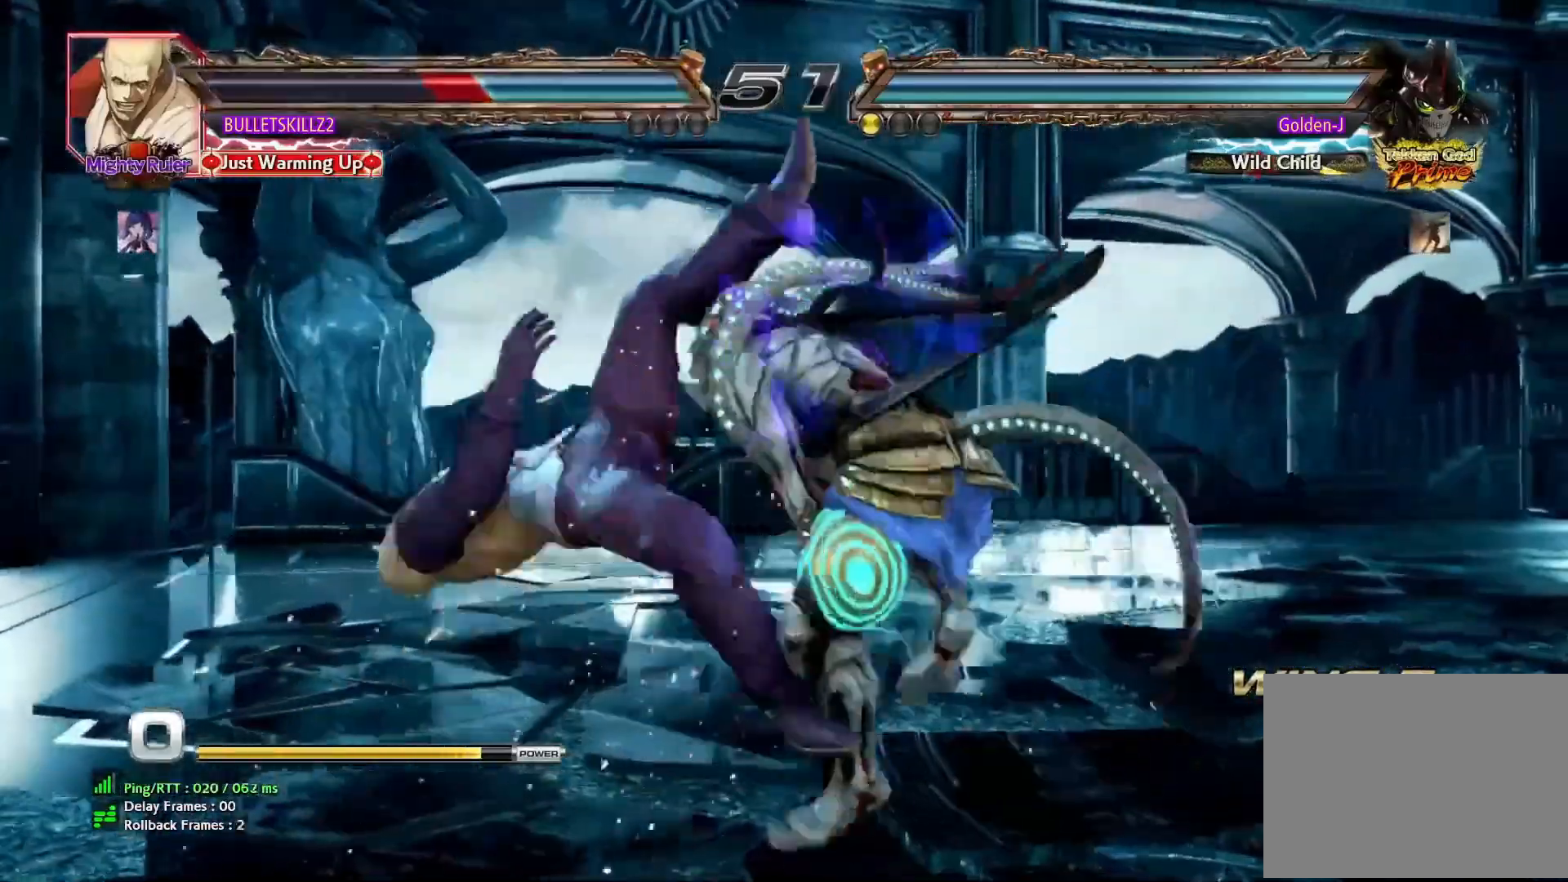
Gameplay with a controller (arcade stick); each line is a JSON object with the inputs held at the frame after it. "events" lists button and stick changes between this image and that frame as [ms after this image, input, new state], when the widget could be followed in between. Not read: L3 R3.
{"buttons": [], "left_stick": "center", "events": [[367, "SQUARE", "down"], [367, "TRIANGLE", "down"], [433, "SQUARE", "up"], [433, "TRIANGLE", "up"]]}
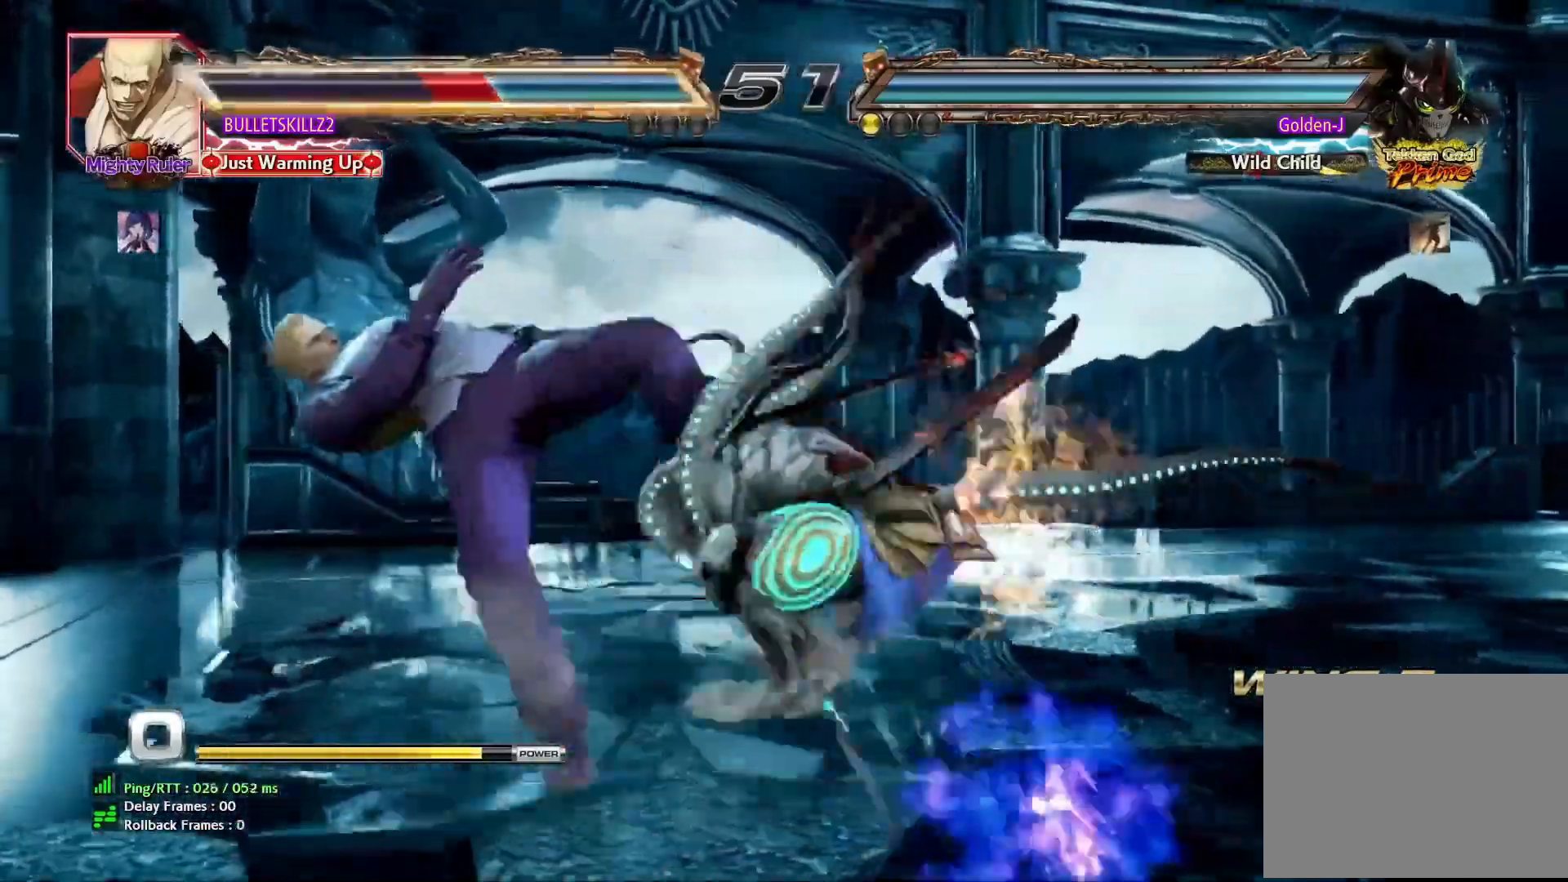
{"buttons": [], "left_stick": "left", "events": [[467, "left_stick", "left"]]}
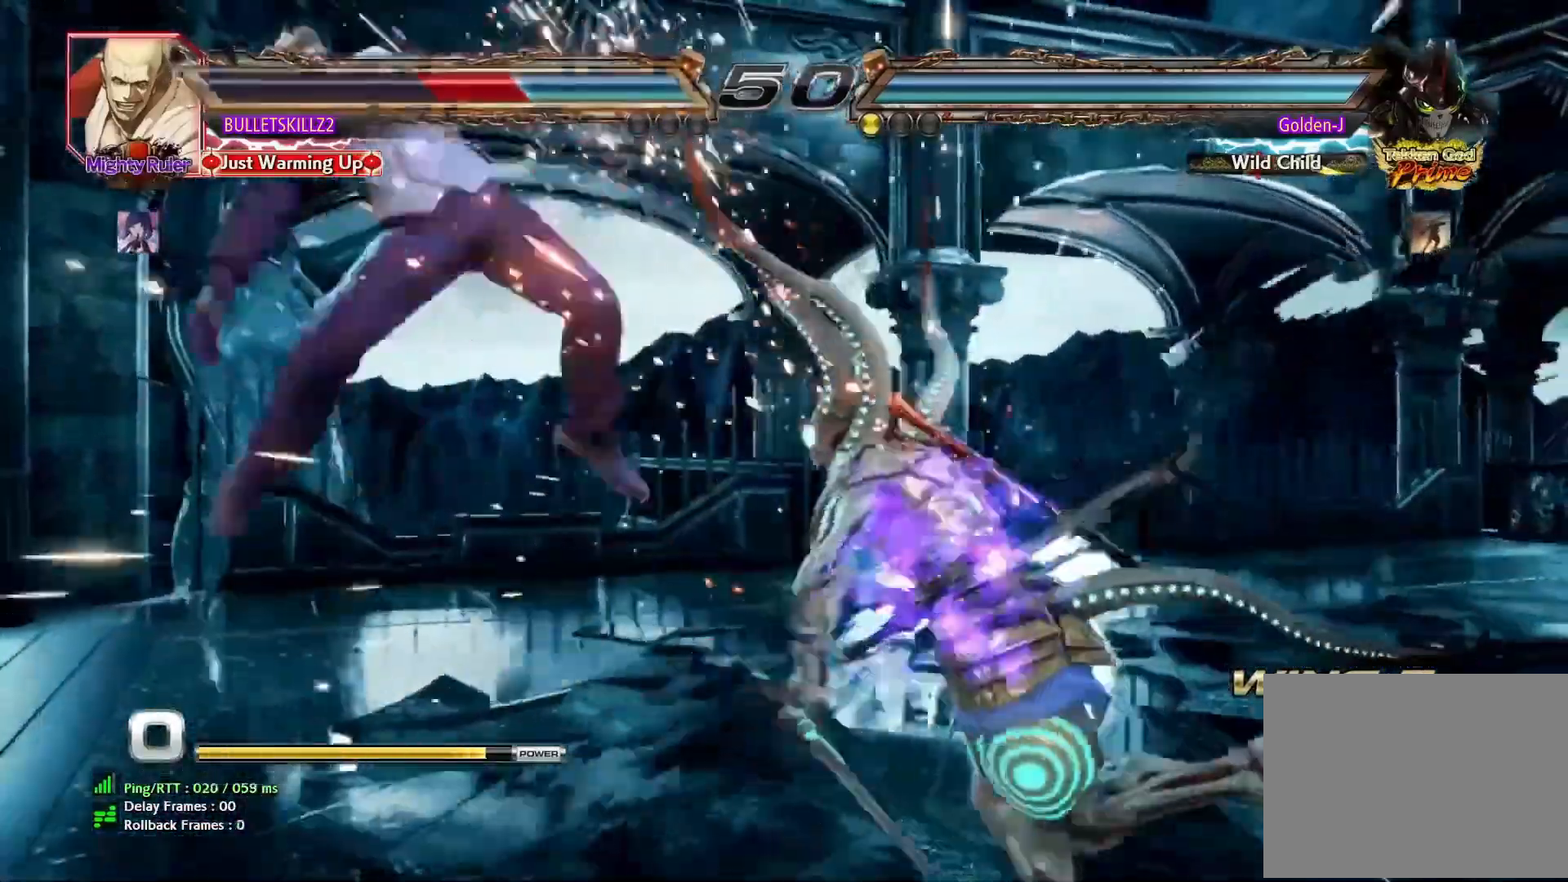
{"buttons": [], "left_stick": "center", "events": [[17, "left_stick", "center"], [100, "TRIANGLE", "down"], [100, "left_stick", "down-left"], [150, "TRIANGLE", "up"], [233, "TRIANGLE", "down"], [267, "left_stick", "center"], [283, "TRIANGLE", "up"]]}
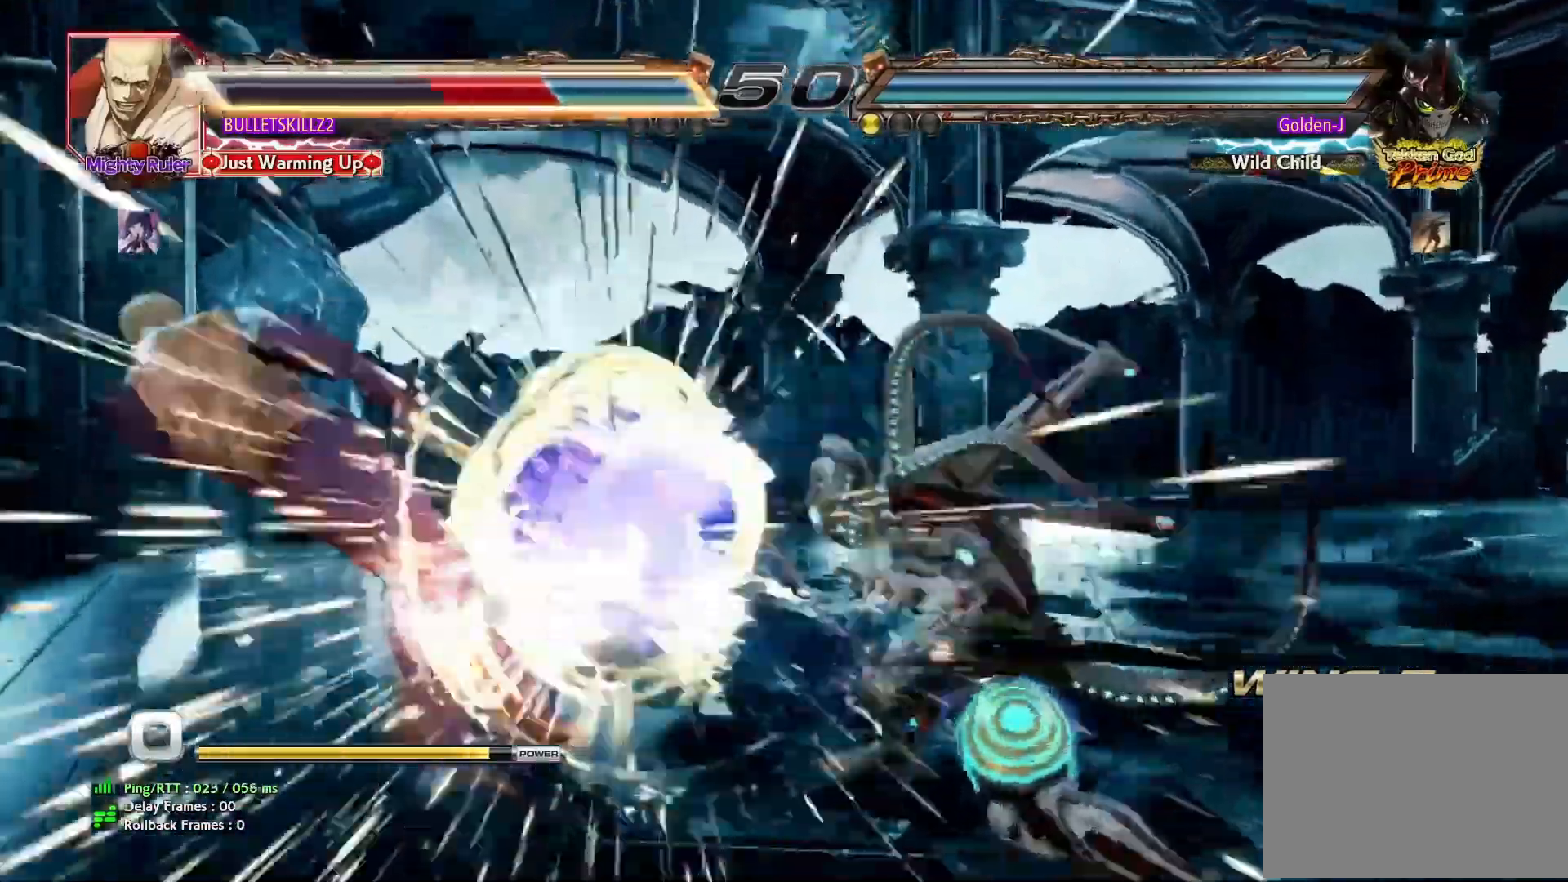
{"buttons": [], "left_stick": "center", "events": [[433, "left_stick", "left"], [483, "left_stick", "center"]]}
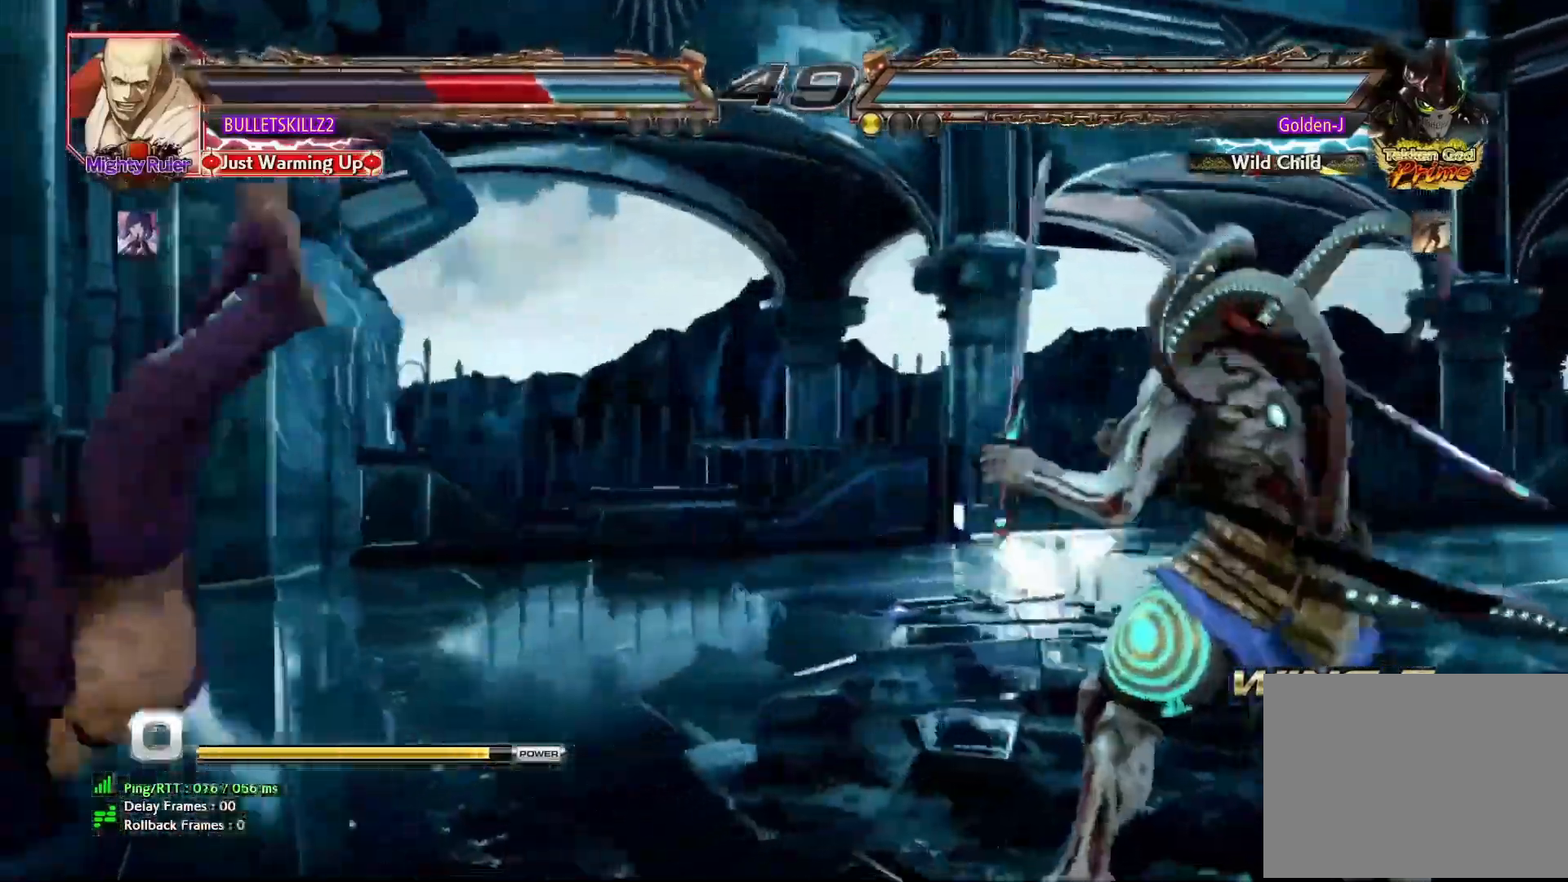
{"buttons": [], "left_stick": "center", "events": [[50, "left_stick", "left"], [117, "left_stick", "center"], [150, "CROSS", "down"], [183, "CIRCLE", "down"], [233, "CIRCLE", "up"], [233, "CROSS", "up"]]}
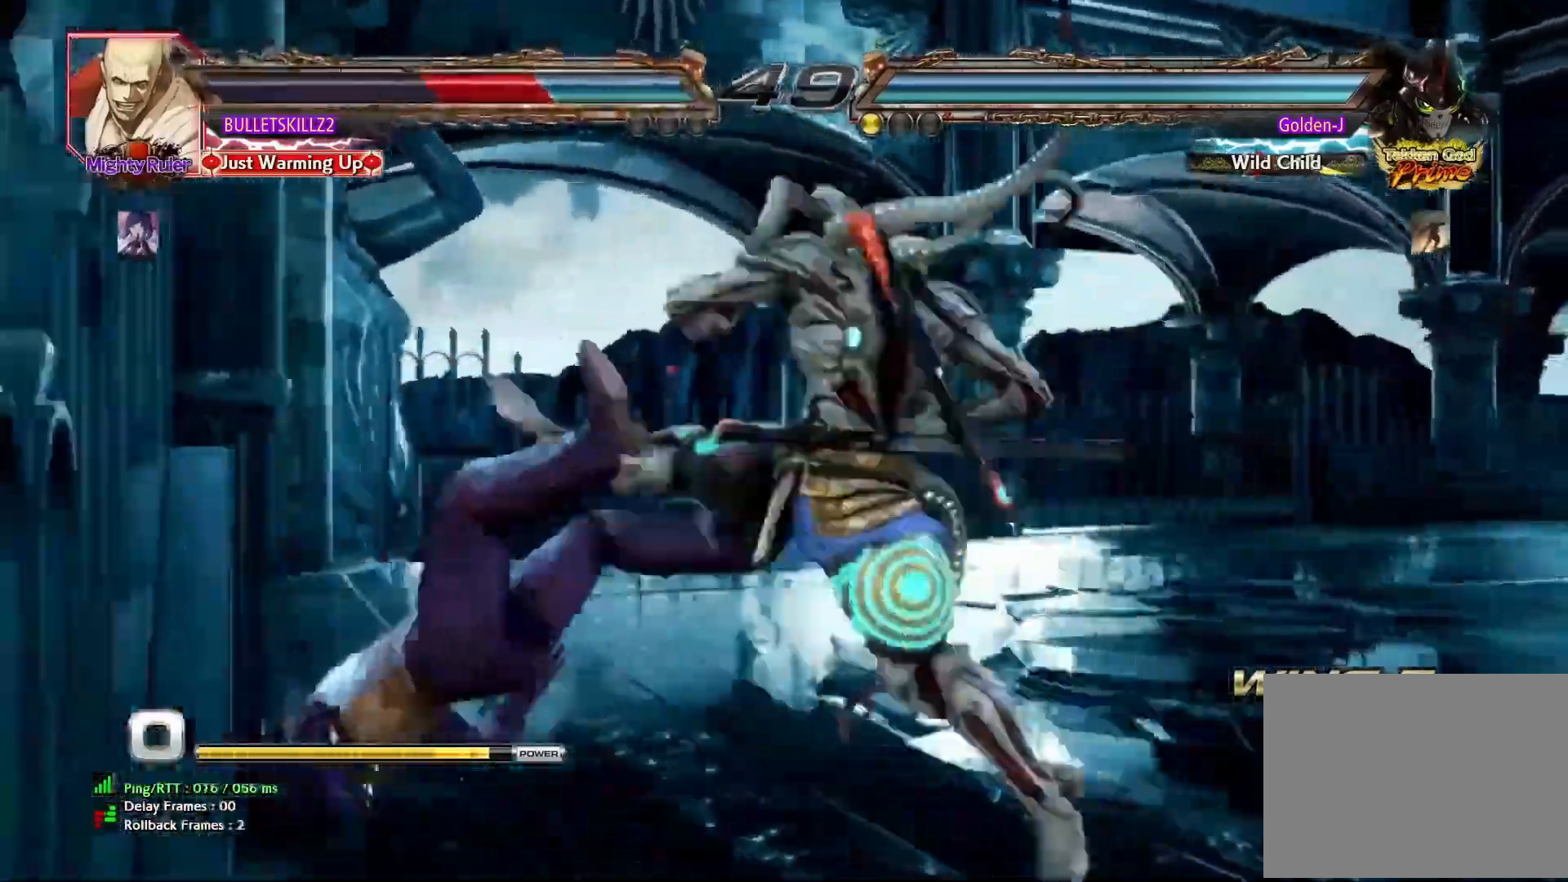
{"buttons": [], "left_stick": "center", "events": []}
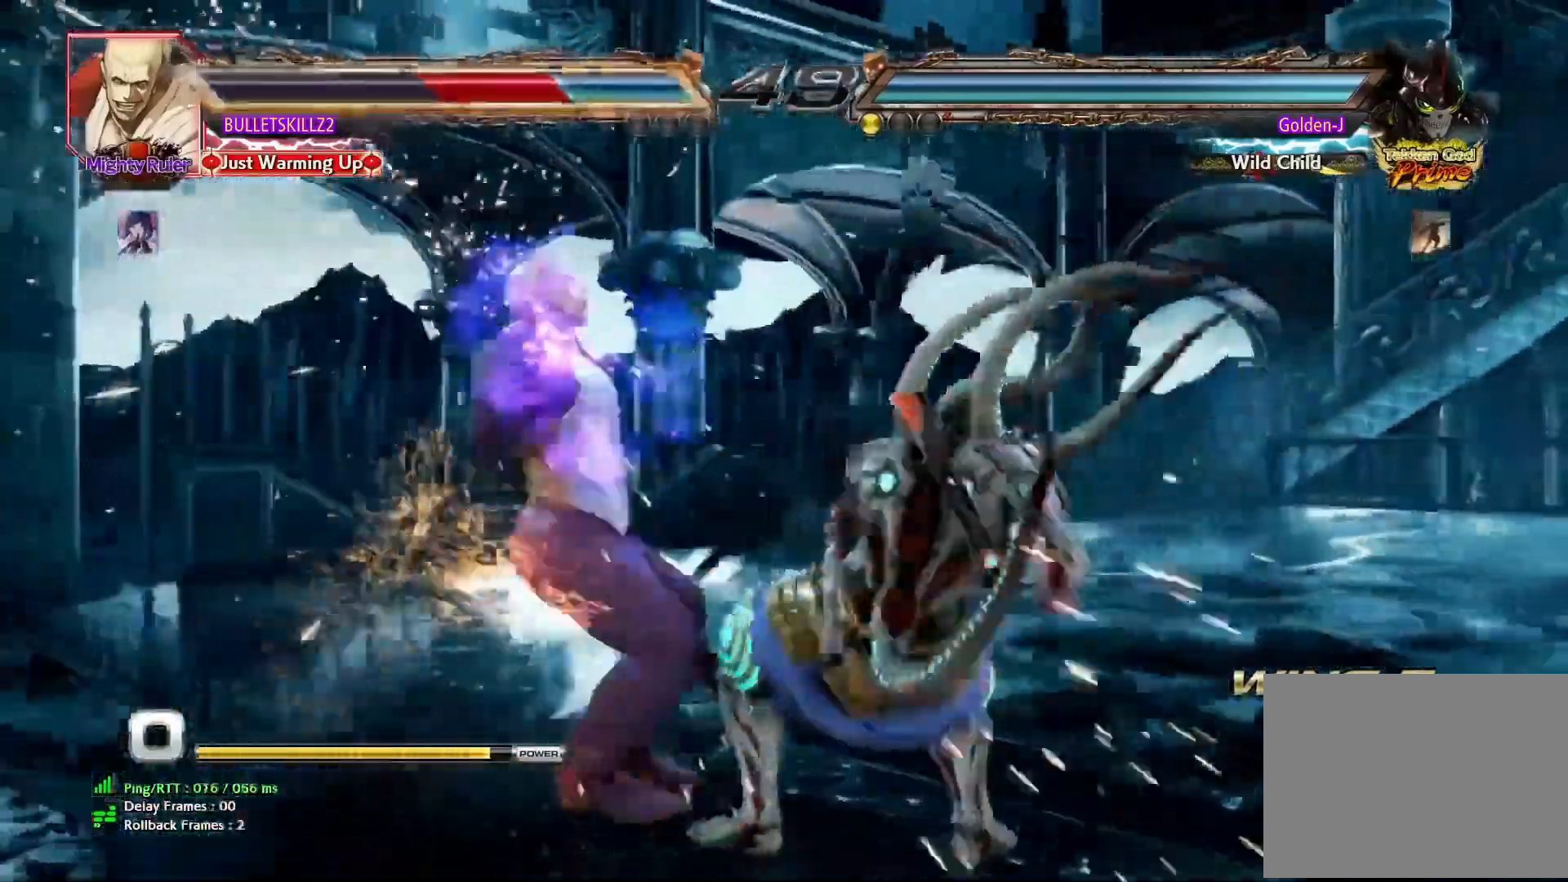
{"buttons": [], "left_stick": "center", "events": [[50, "left_stick", "down"], [83, "CIRCLE", "down"], [83, "CROSS", "down"], [133, "CIRCLE", "up"], [150, "CROSS", "up"], [183, "left_stick", "center"]]}
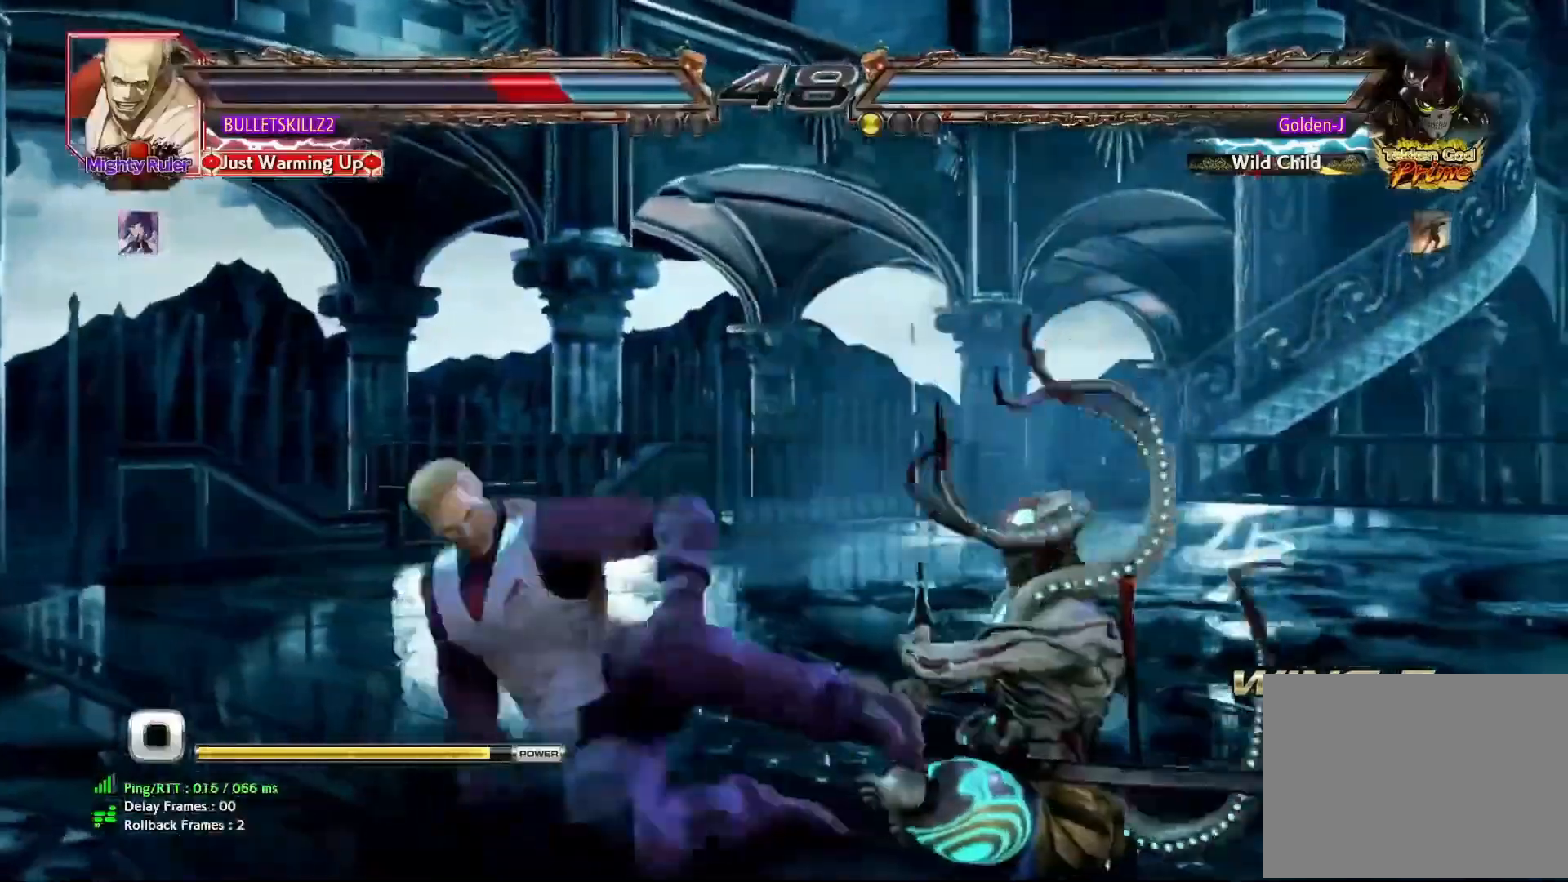
{"buttons": [], "left_stick": "left", "events": [[17, "left_stick", "left"]]}
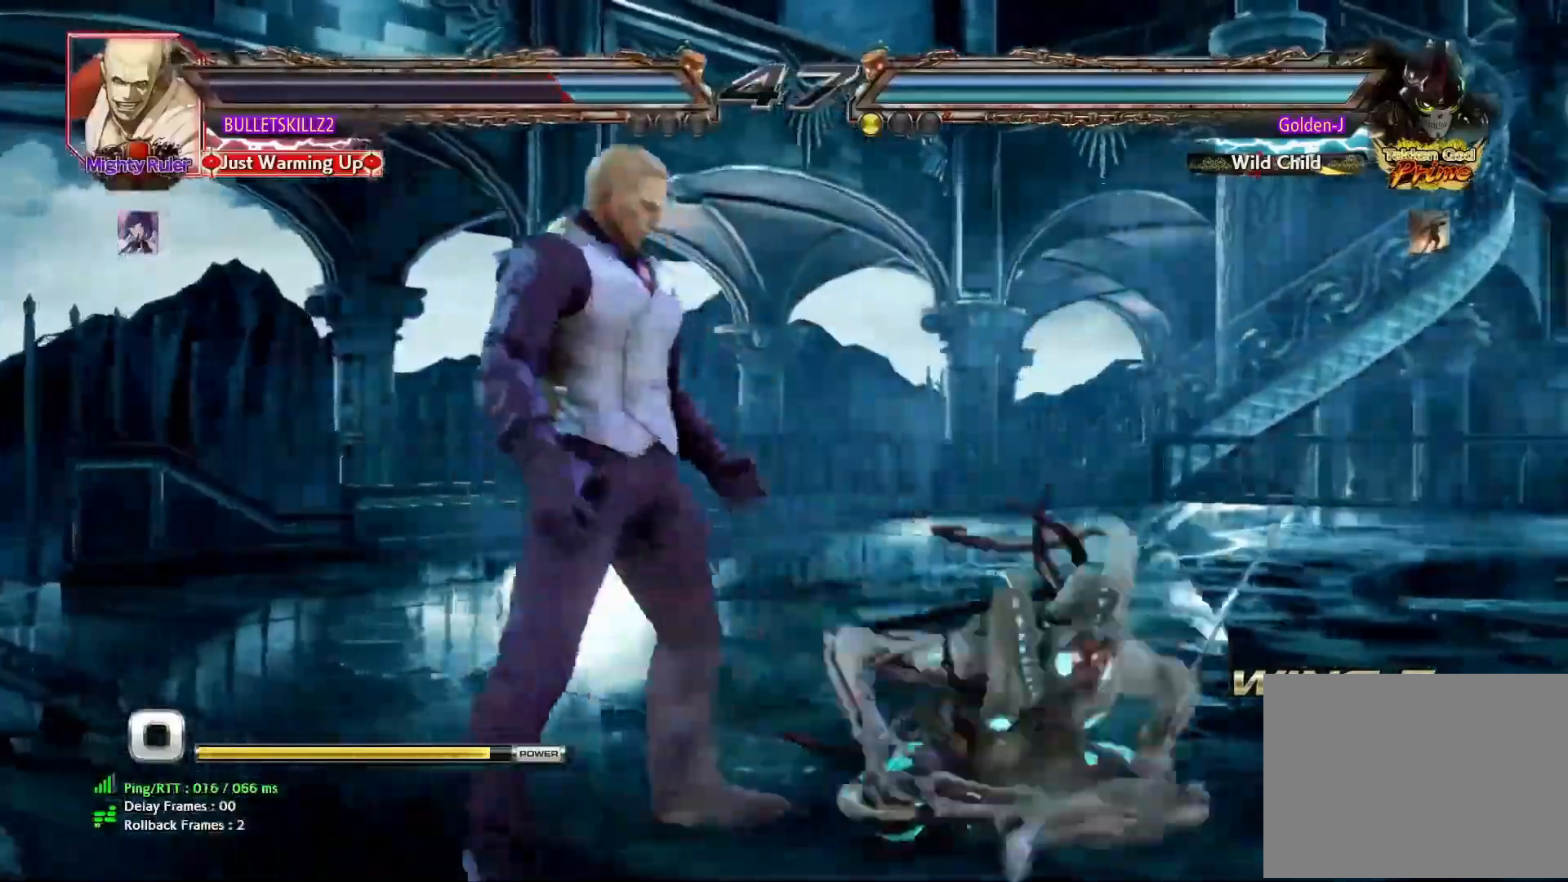
{"buttons": [], "left_stick": "center", "events": [[17, "left_stick", "center"], [217, "left_stick", "down-right"], [250, "TRIANGLE", "down"], [317, "TRIANGLE", "up"], [383, "TRIANGLE", "down"], [433, "TRIANGLE", "up"], [433, "left_stick", "center"]]}
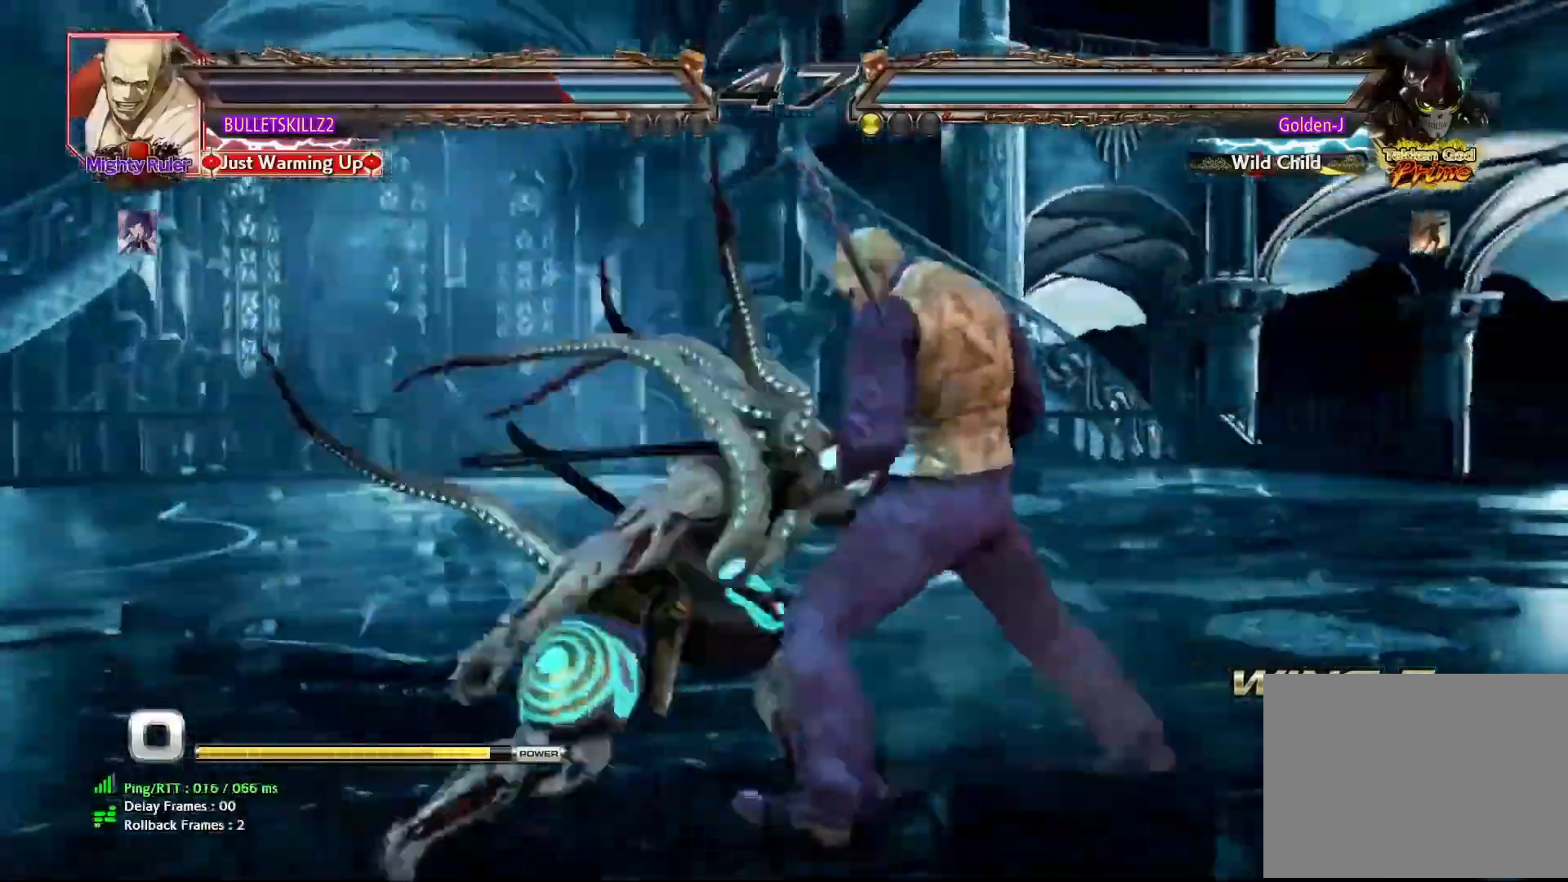
{"buttons": [], "left_stick": "center", "events": []}
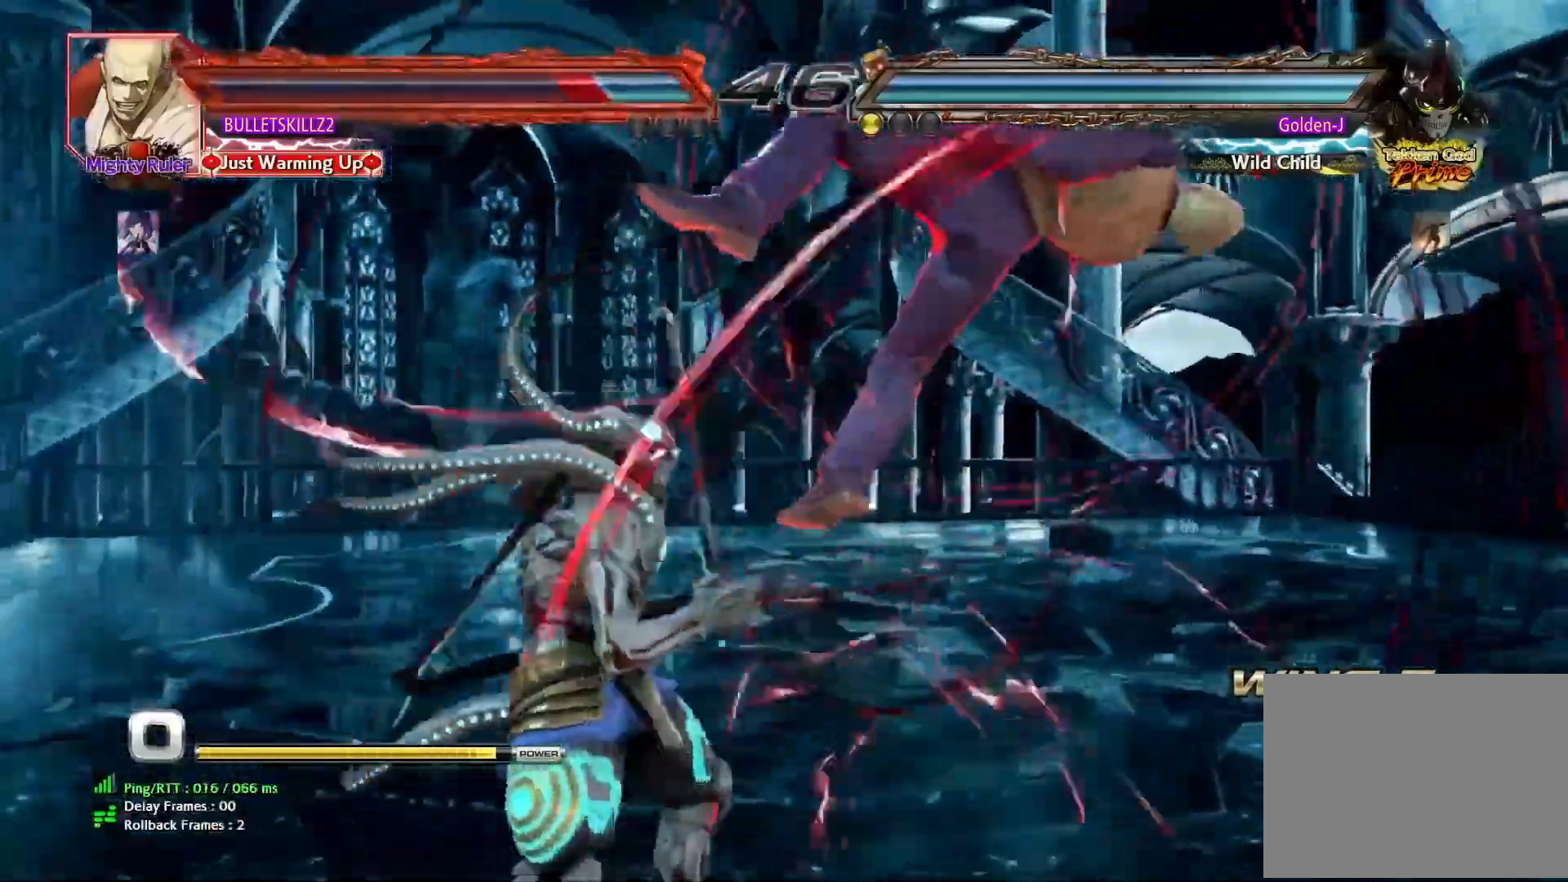
{"buttons": [], "left_stick": "left", "events": [[50, "SQUARE", "down"], [100, "SQUARE", "up"], [317, "left_stick", "left"], [417, "SQUARE", "down"], [467, "SQUARE", "up"]]}
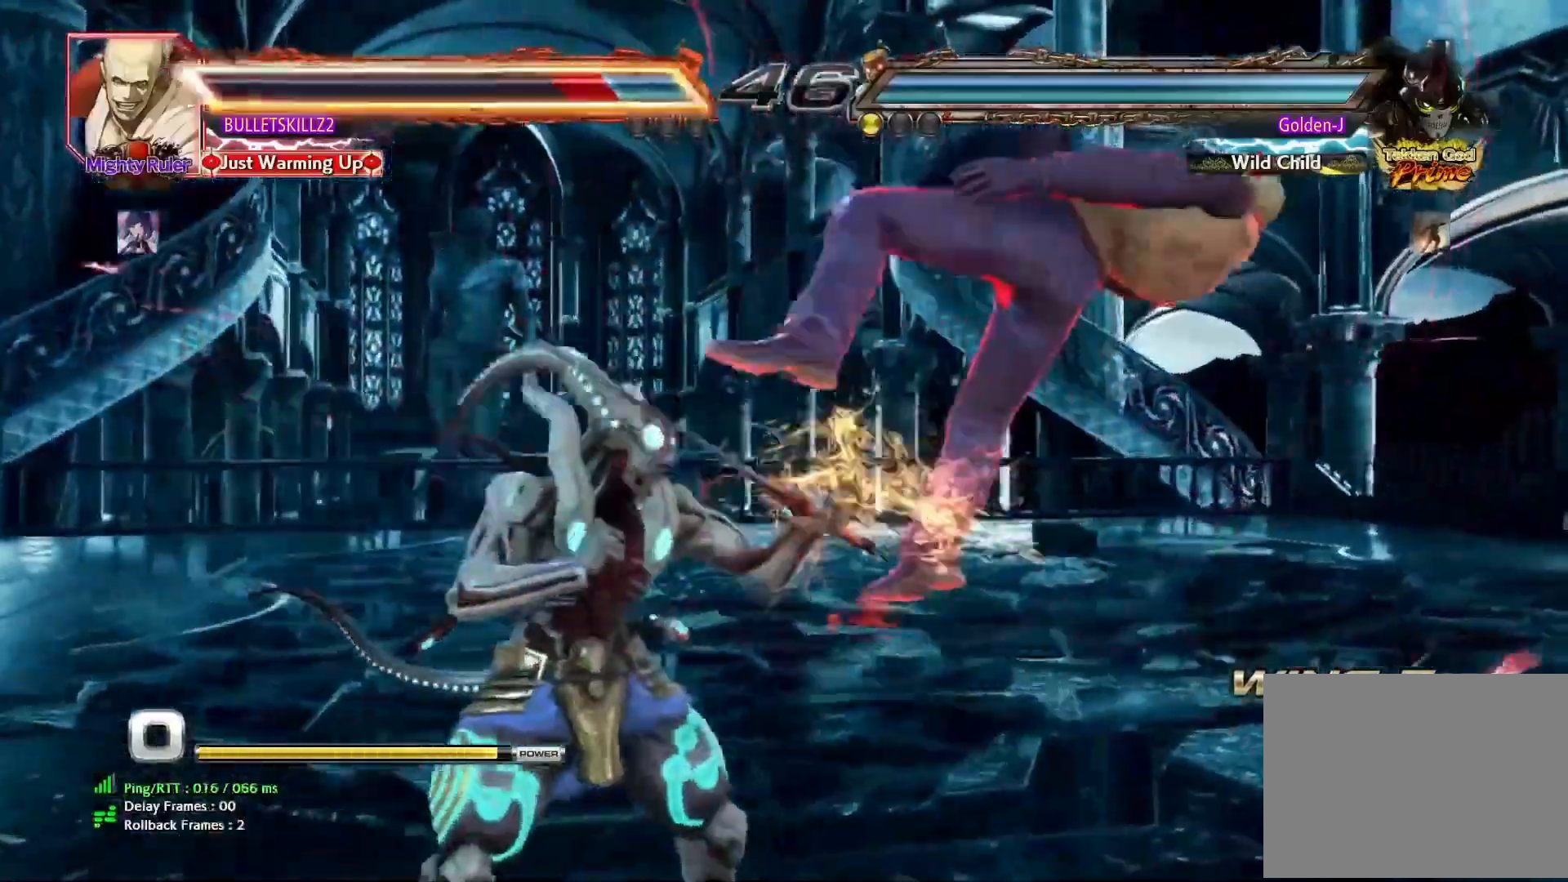
{"buttons": [], "left_stick": "right", "events": [[400, "left_stick", "center"], [467, "left_stick", "right"]]}
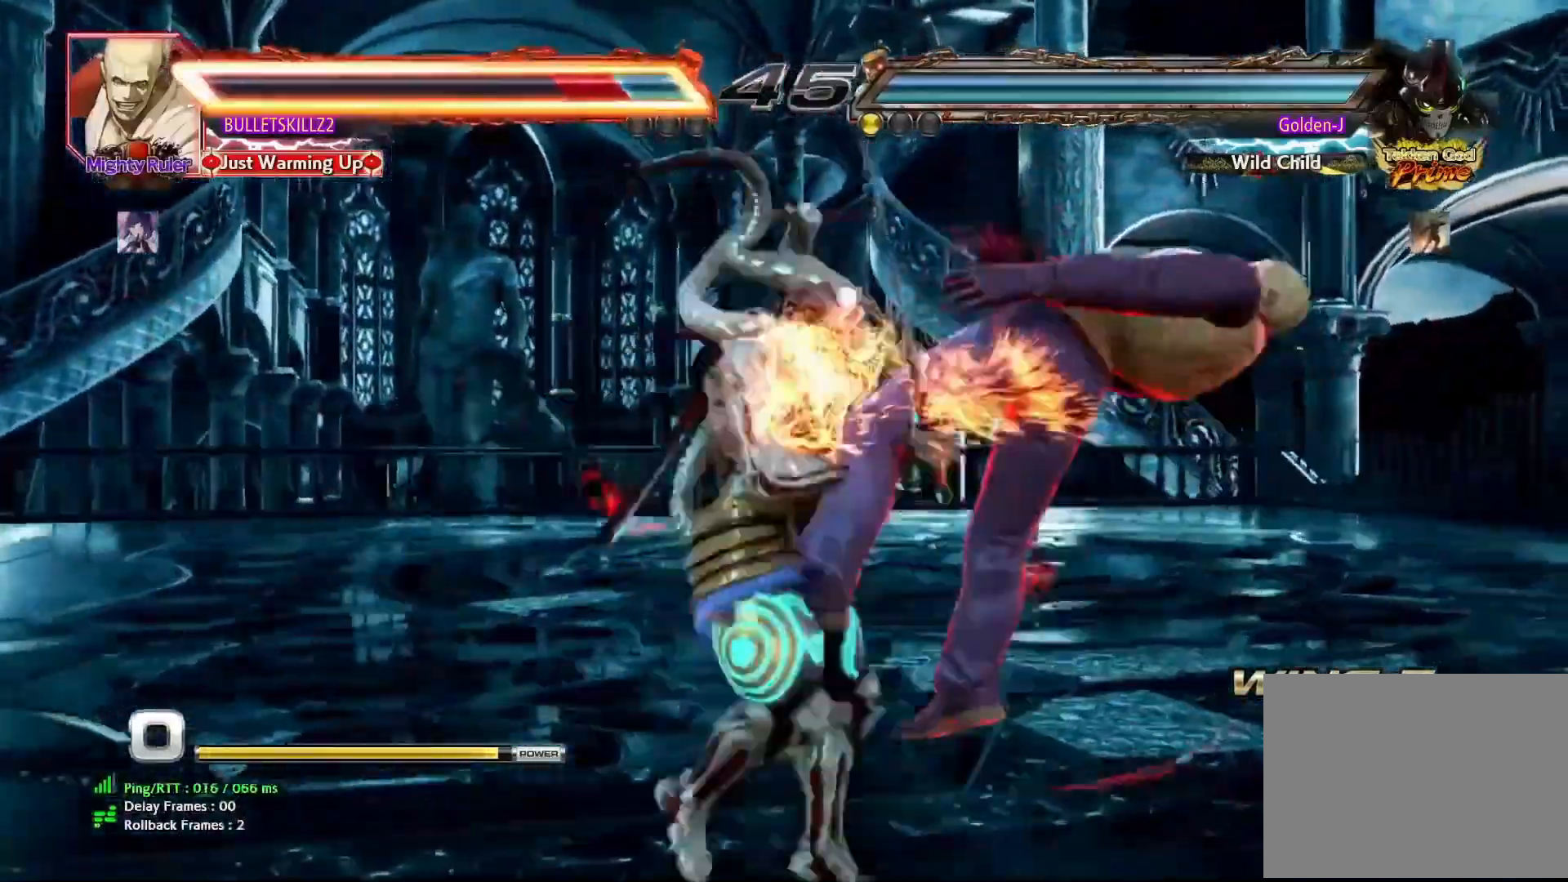
{"buttons": [], "left_stick": "center", "events": [[33, "TRIANGLE", "down"], [83, "TRIANGLE", "up"], [150, "TRIANGLE", "down"], [233, "TRIANGLE", "up"], [283, "TRIANGLE", "down"], [283, "left_stick", "center"], [333, "TRIANGLE", "up"]]}
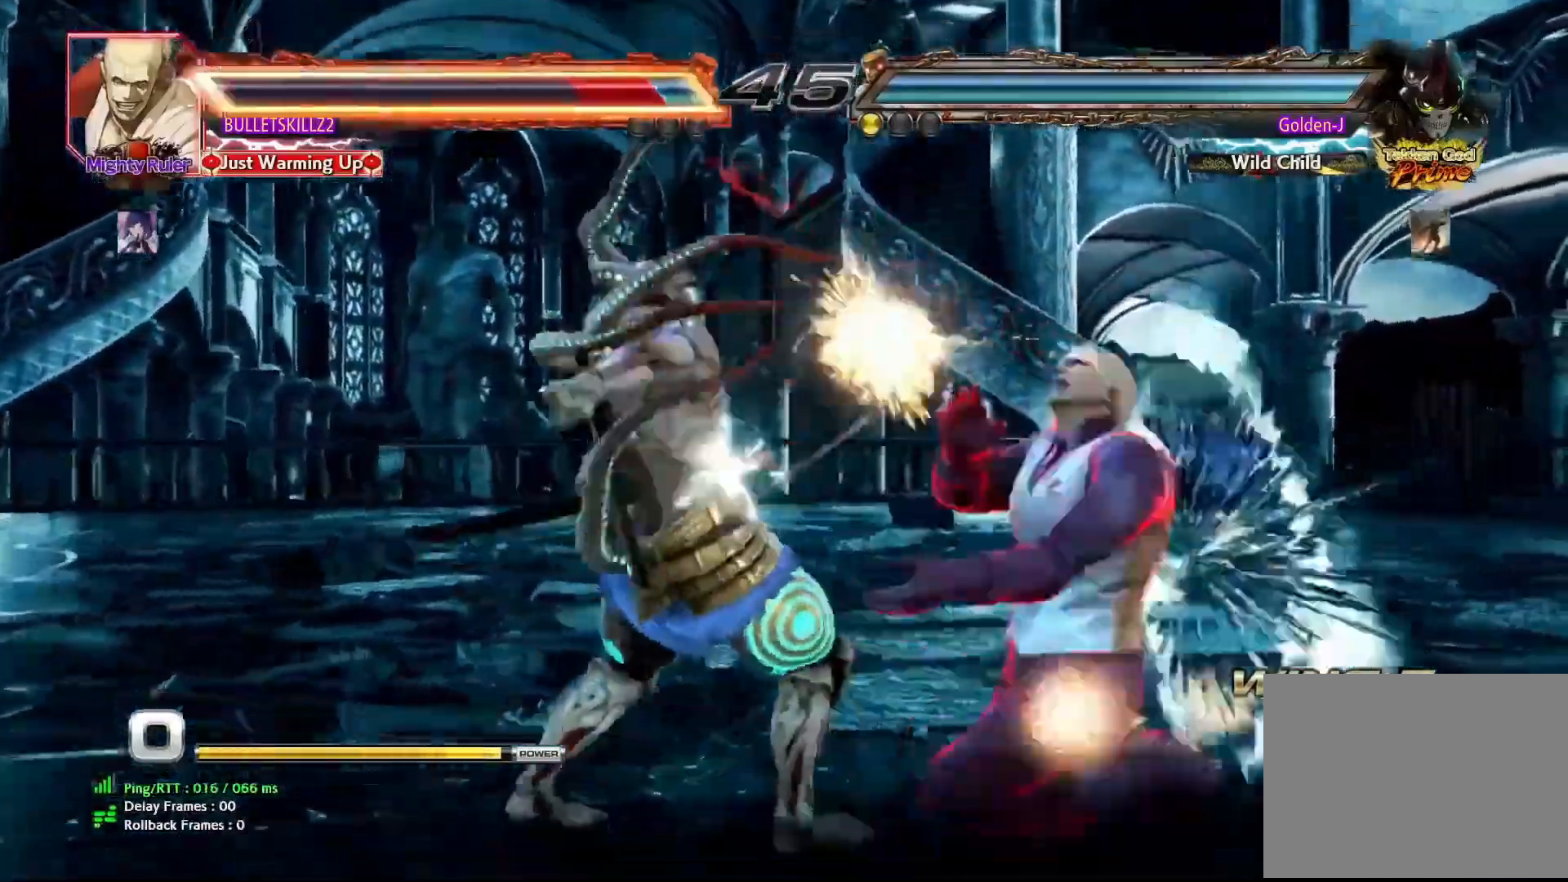
{"buttons": ["SQUARE"], "left_stick": "center", "events": [[283, "left_stick", "left"], [333, "SQUARE", "down"], [333, "TRIANGLE", "down"], [383, "TRIANGLE", "up"], [400, "SQUARE", "up"], [400, "left_stick", "center"], [483, "SQUARE", "down"]]}
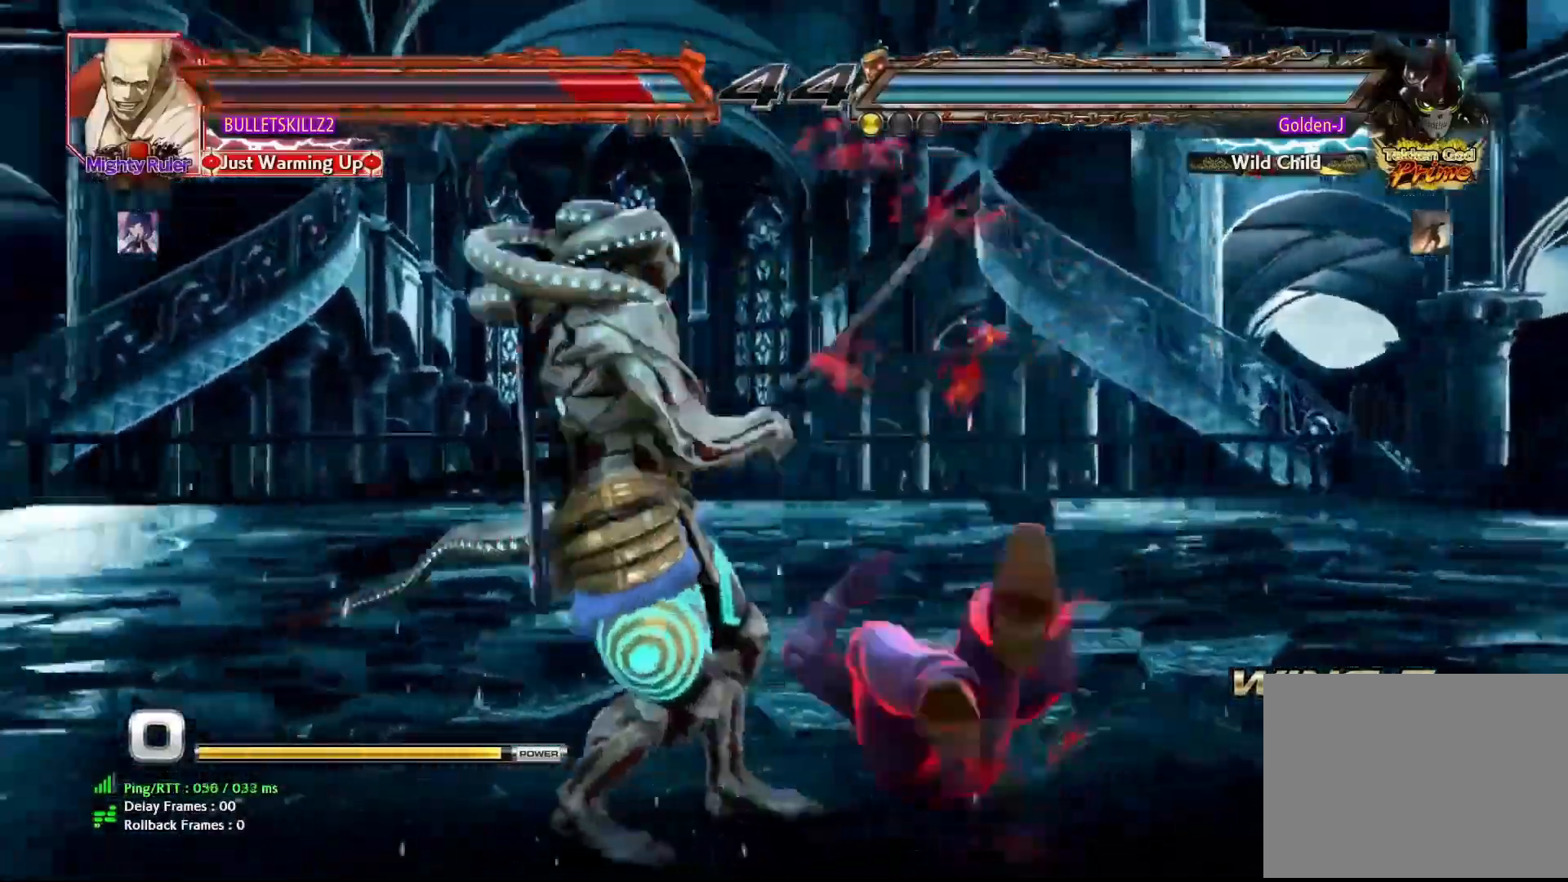
{"buttons": [], "left_stick": "left", "events": [[67, "SQUARE", "up"], [150, "left_stick", "left"], [233, "left_stick", "center"], [300, "left_stick", "left"]]}
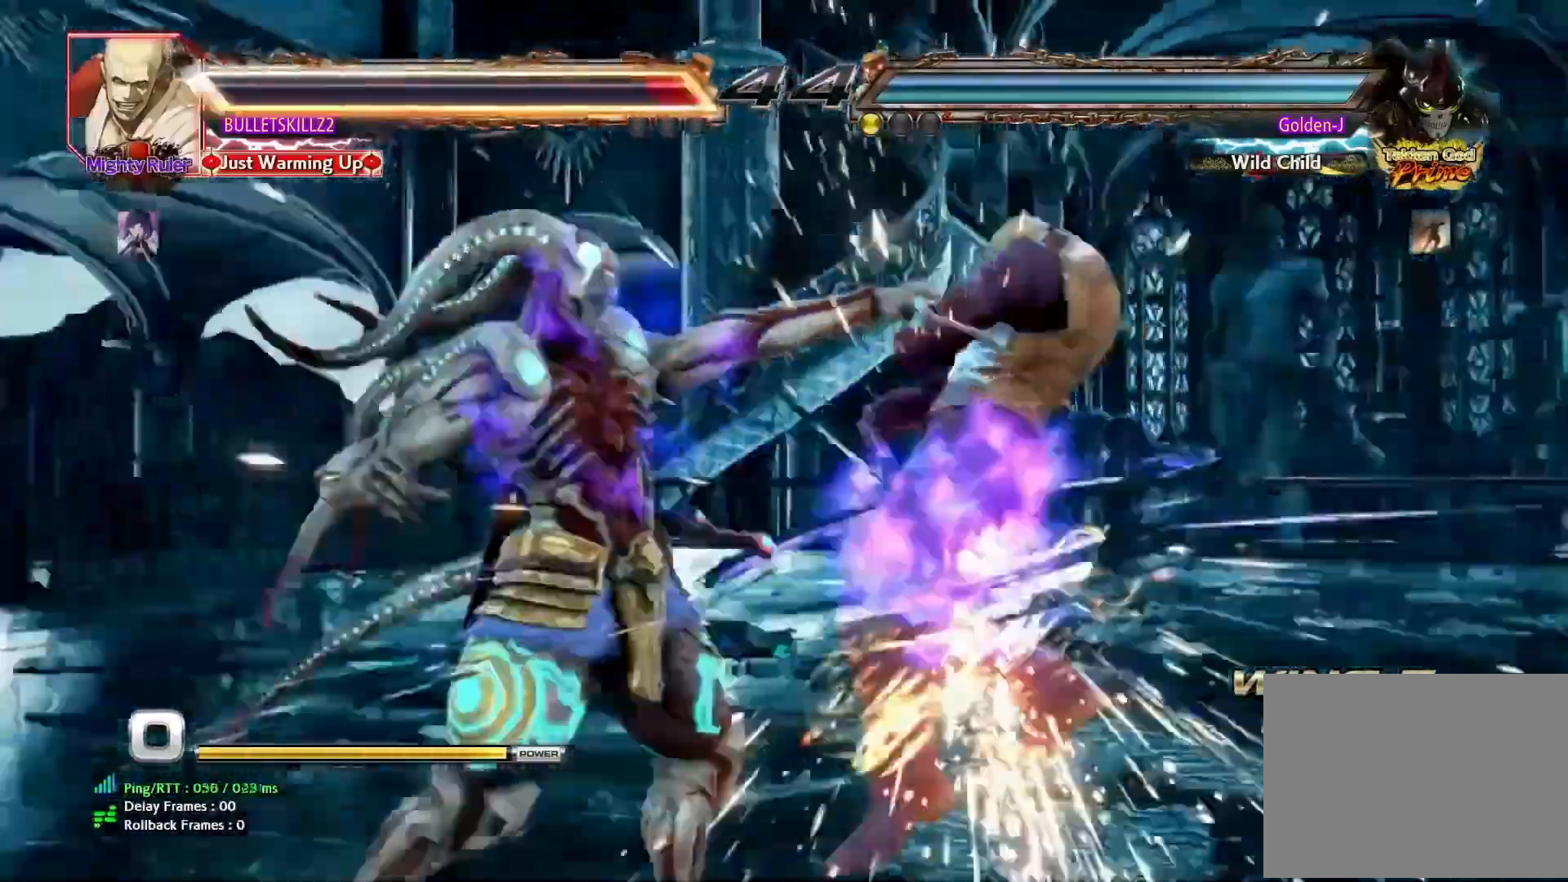
{"buttons": [], "left_stick": "center", "events": [[33, "left_stick", "center"]]}
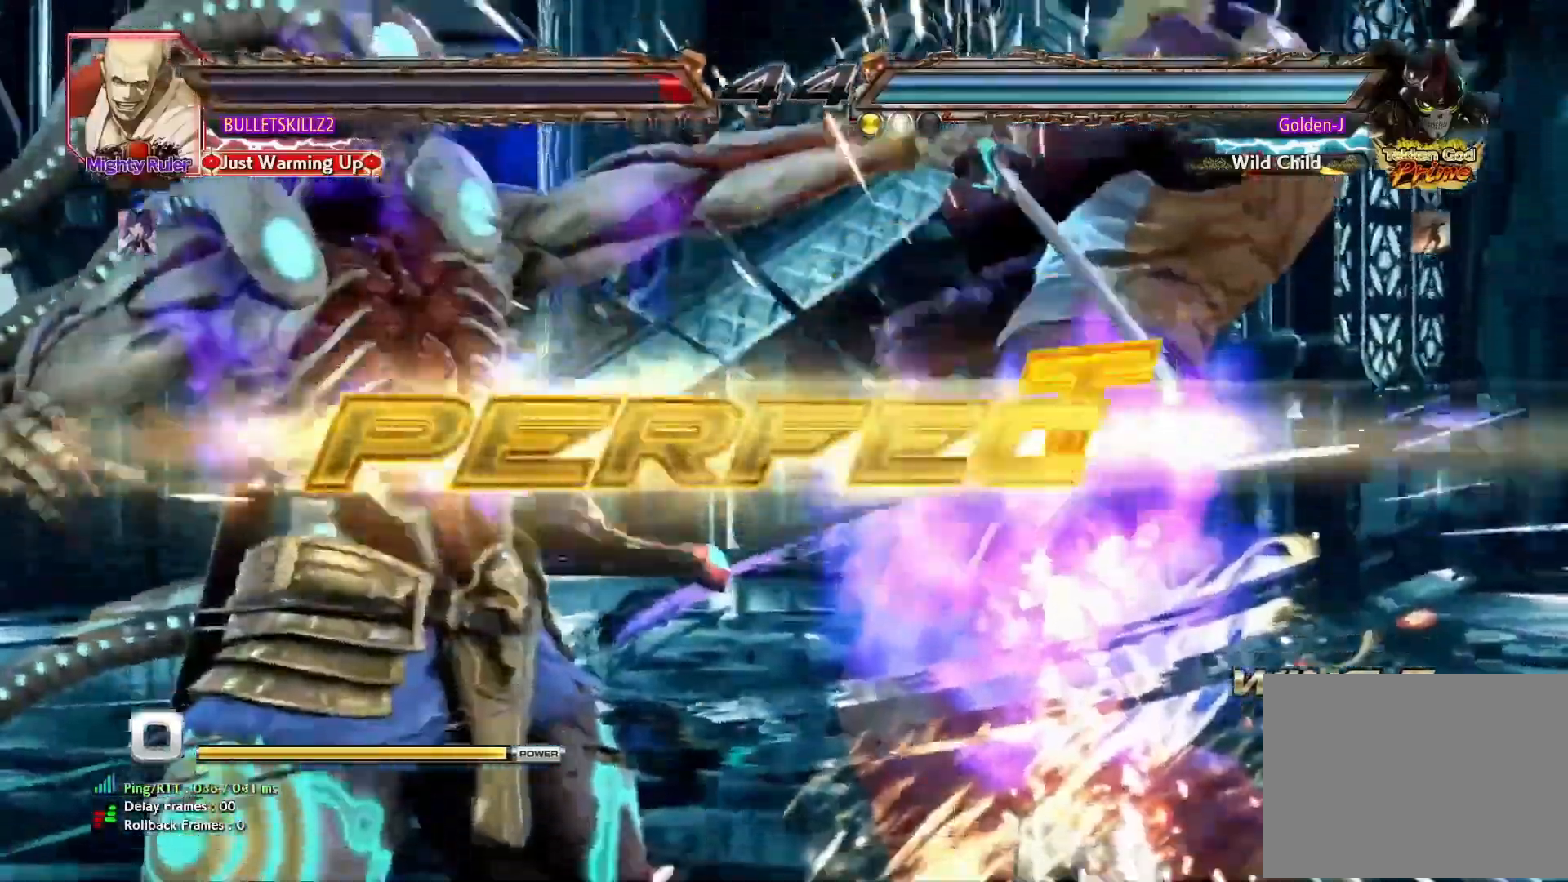
{"buttons": [], "left_stick": "center", "events": []}
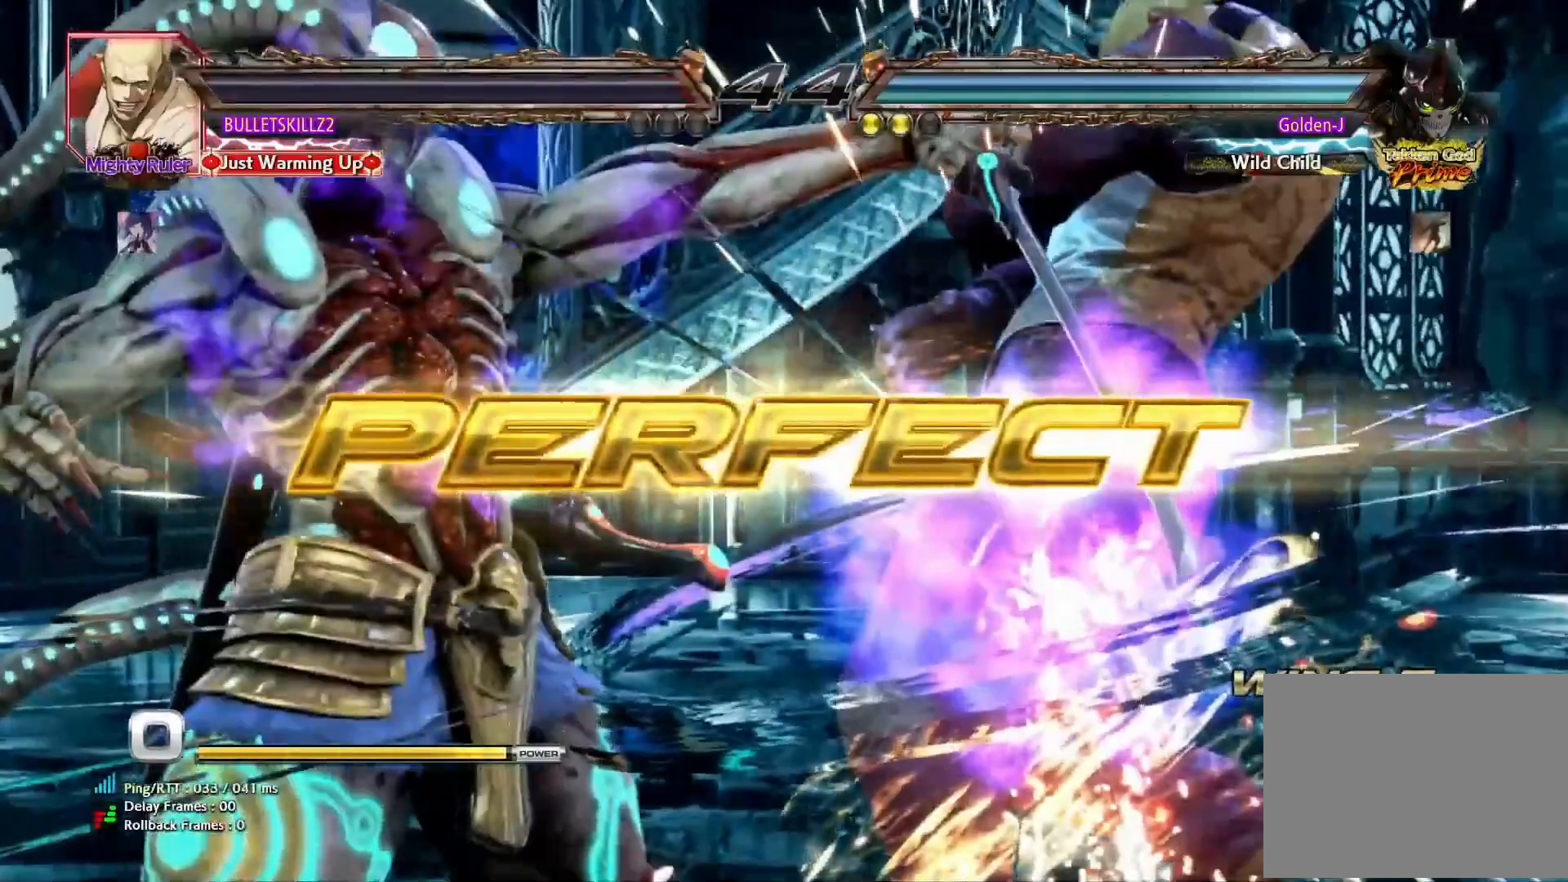
{"buttons": [], "left_stick": "center", "events": []}
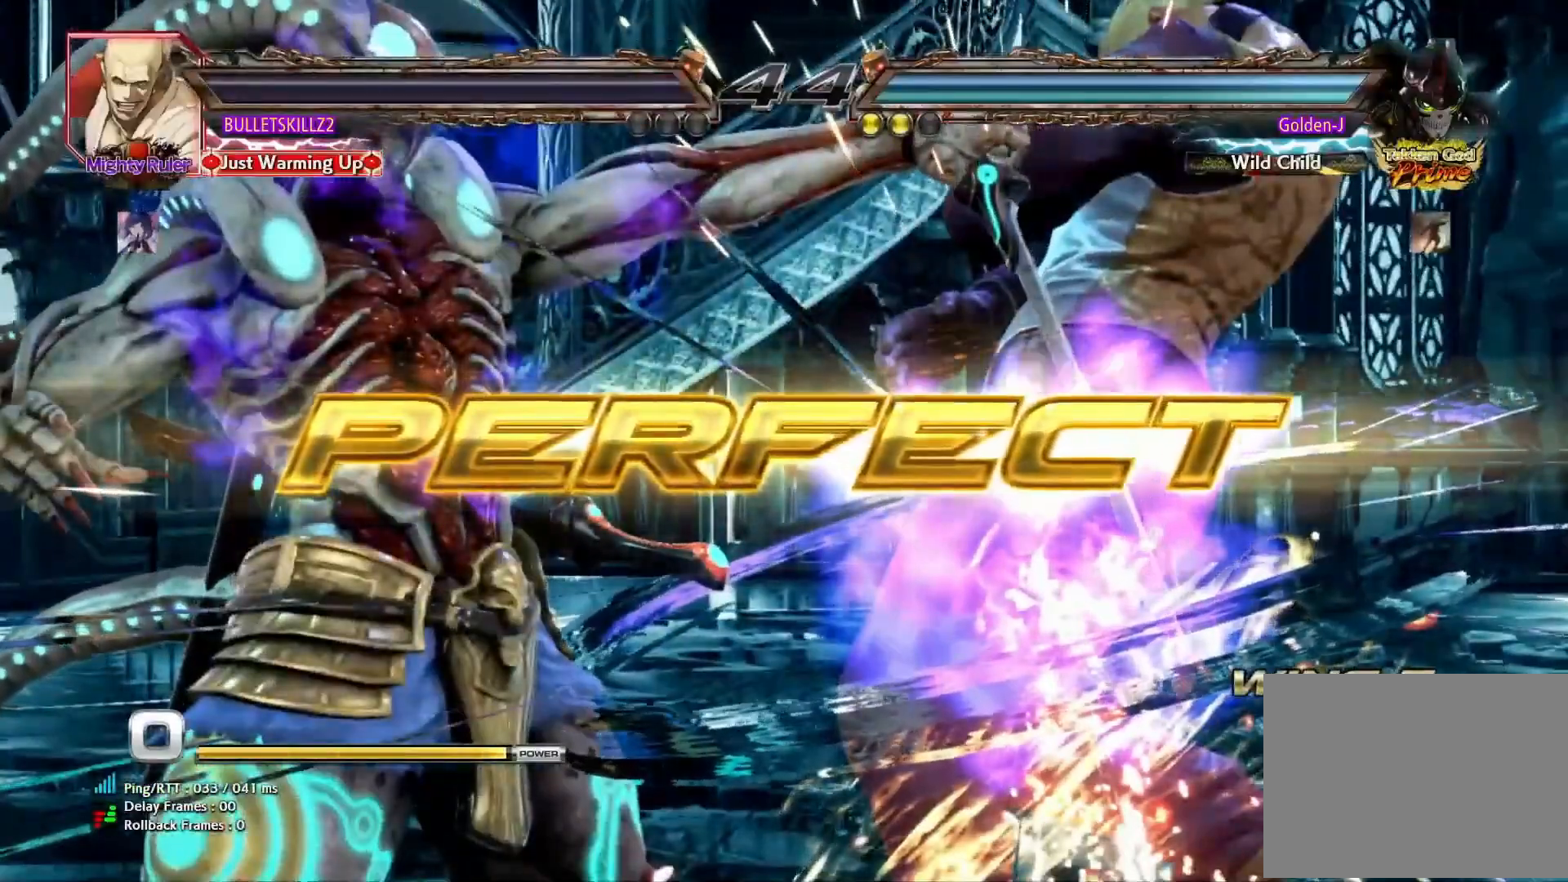
{"buttons": [], "left_stick": "center", "events": [[100, "left_stick", "left"], [167, "left_stick", "center"], [233, "left_stick", "left"], [317, "left_stick", "center"], [367, "left_stick", "left"], [467, "left_stick", "center"]]}
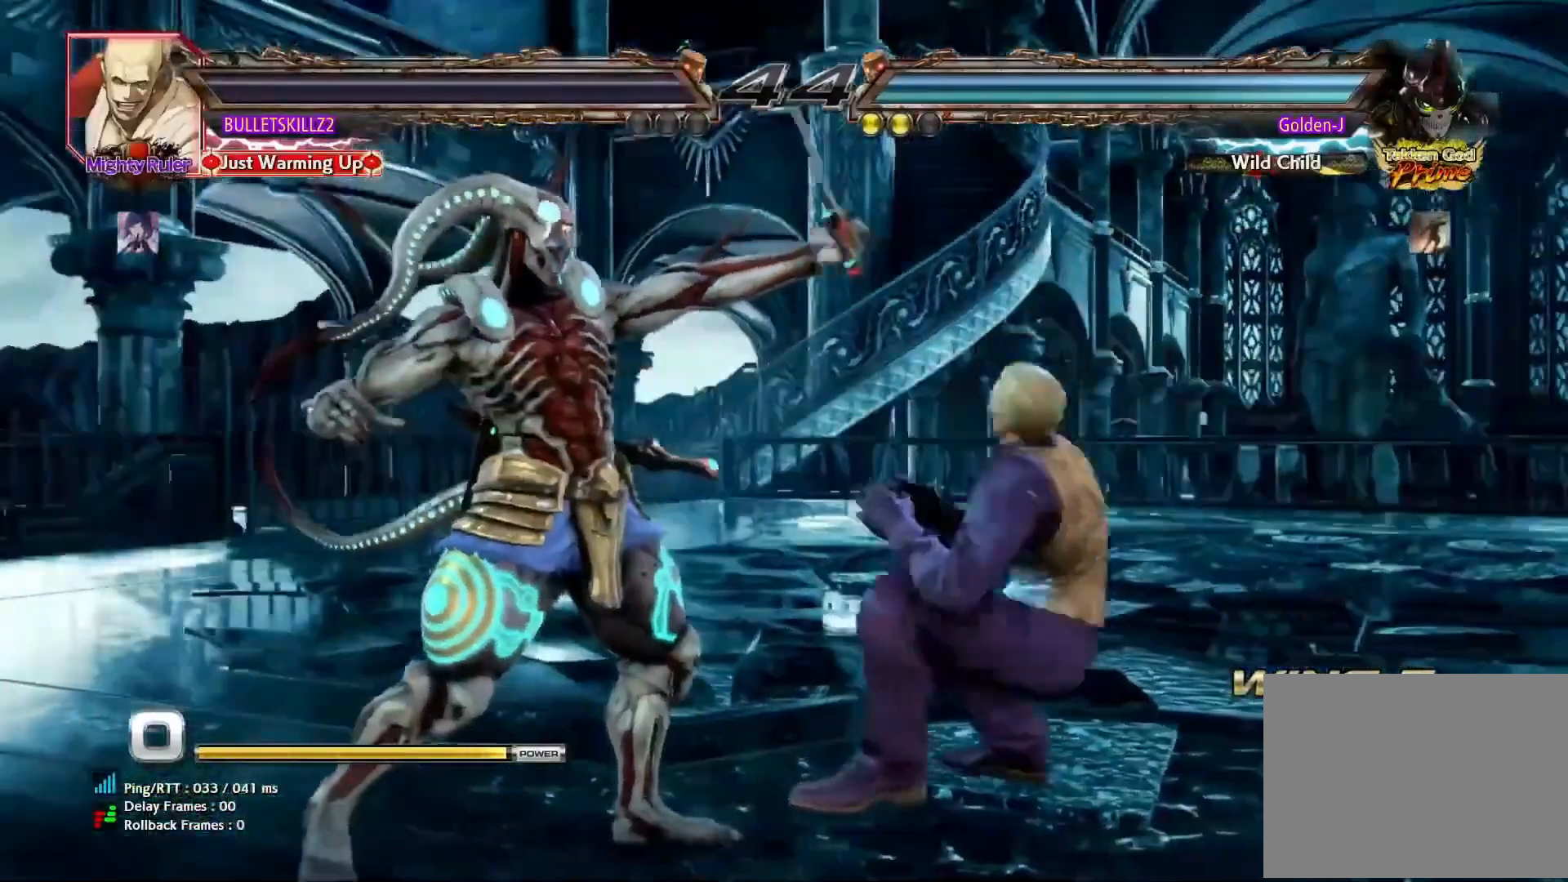
{"buttons": [], "left_stick": "center", "events": [[17, "left_stick", "left"], [250, "left_stick", "center"]]}
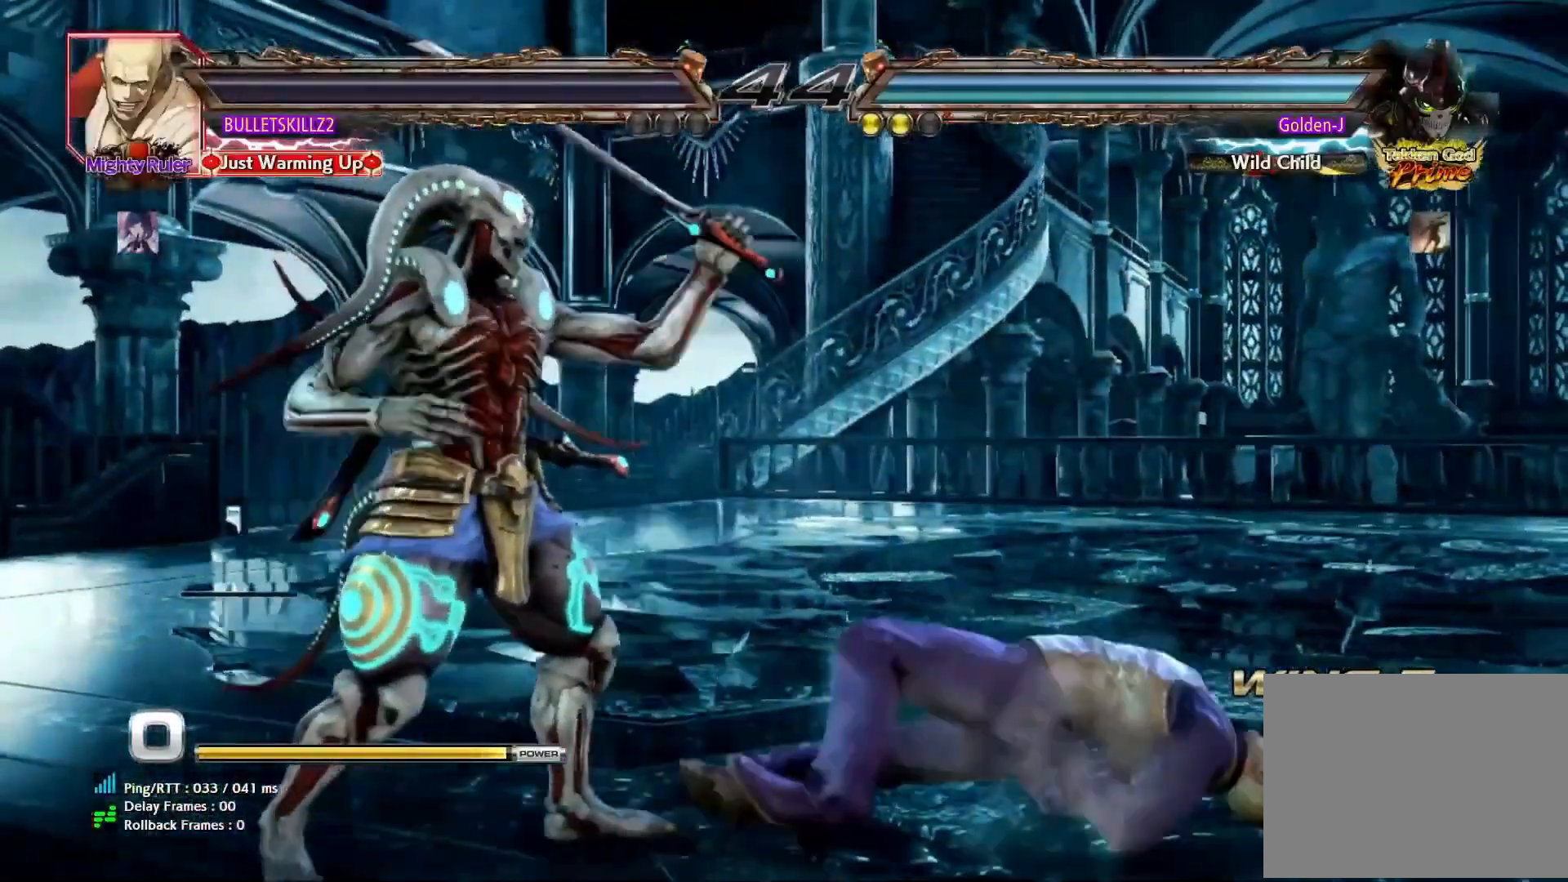
{"buttons": [], "left_stick": "center", "events": [[67, "left_stick", "up"], [117, "CIRCLE", "down"], [117, "CROSS", "down"], [150, "CROSS", "up"], [167, "CIRCLE", "up"], [233, "left_stick", "center"], [367, "left_stick", "down"], [417, "SQUARE", "down"], [417, "TRIANGLE", "down"], [450, "SQUARE", "up"], [450, "TRIANGLE", "up"], [500, "left_stick", "center"]]}
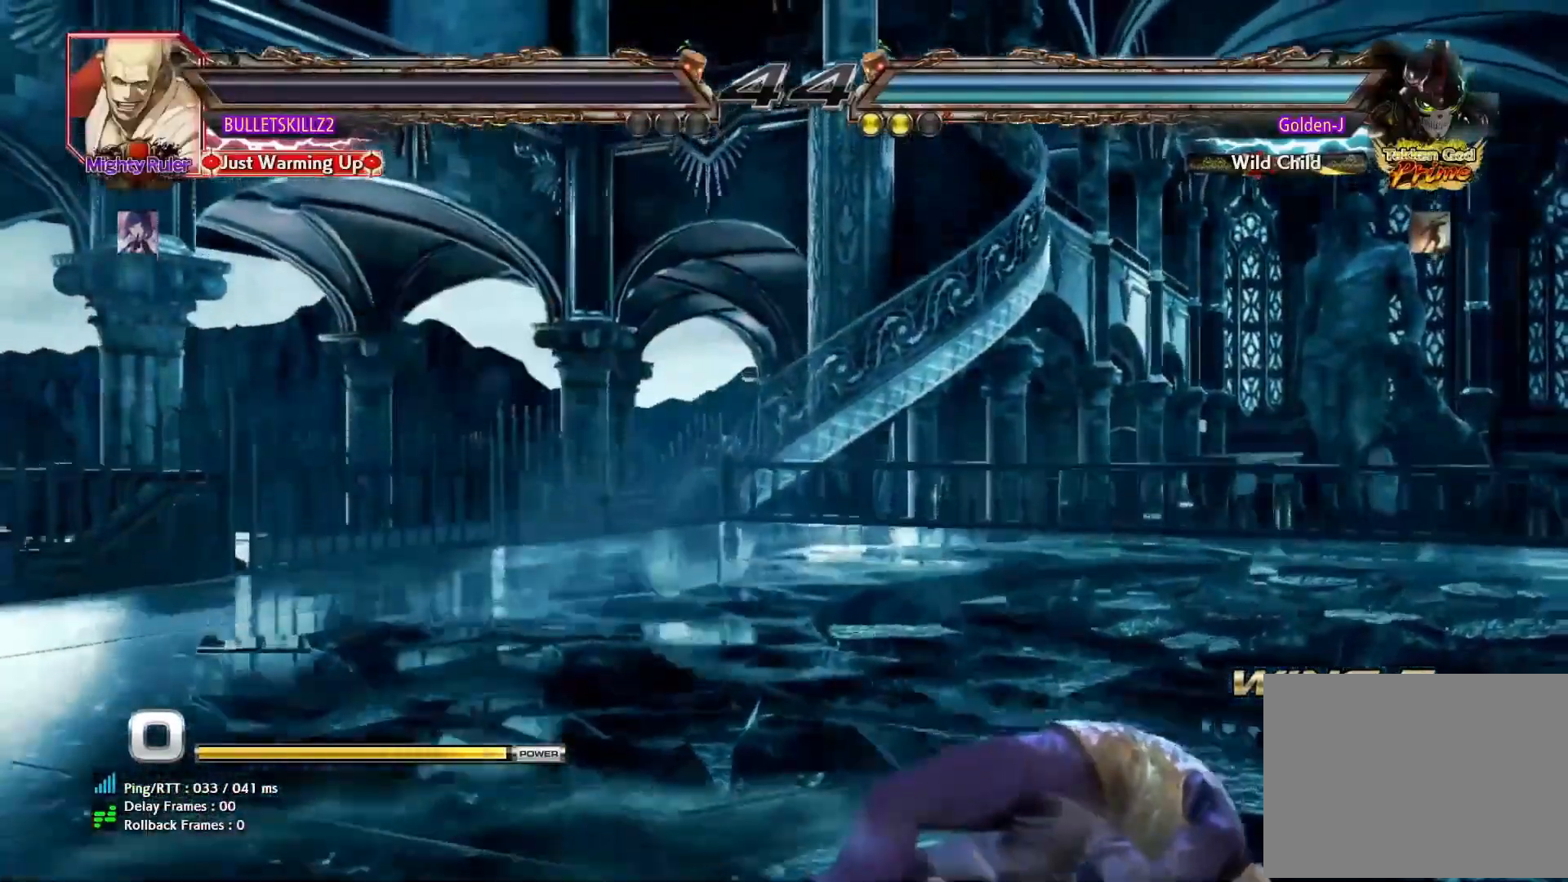
{"buttons": [], "left_stick": "center", "events": []}
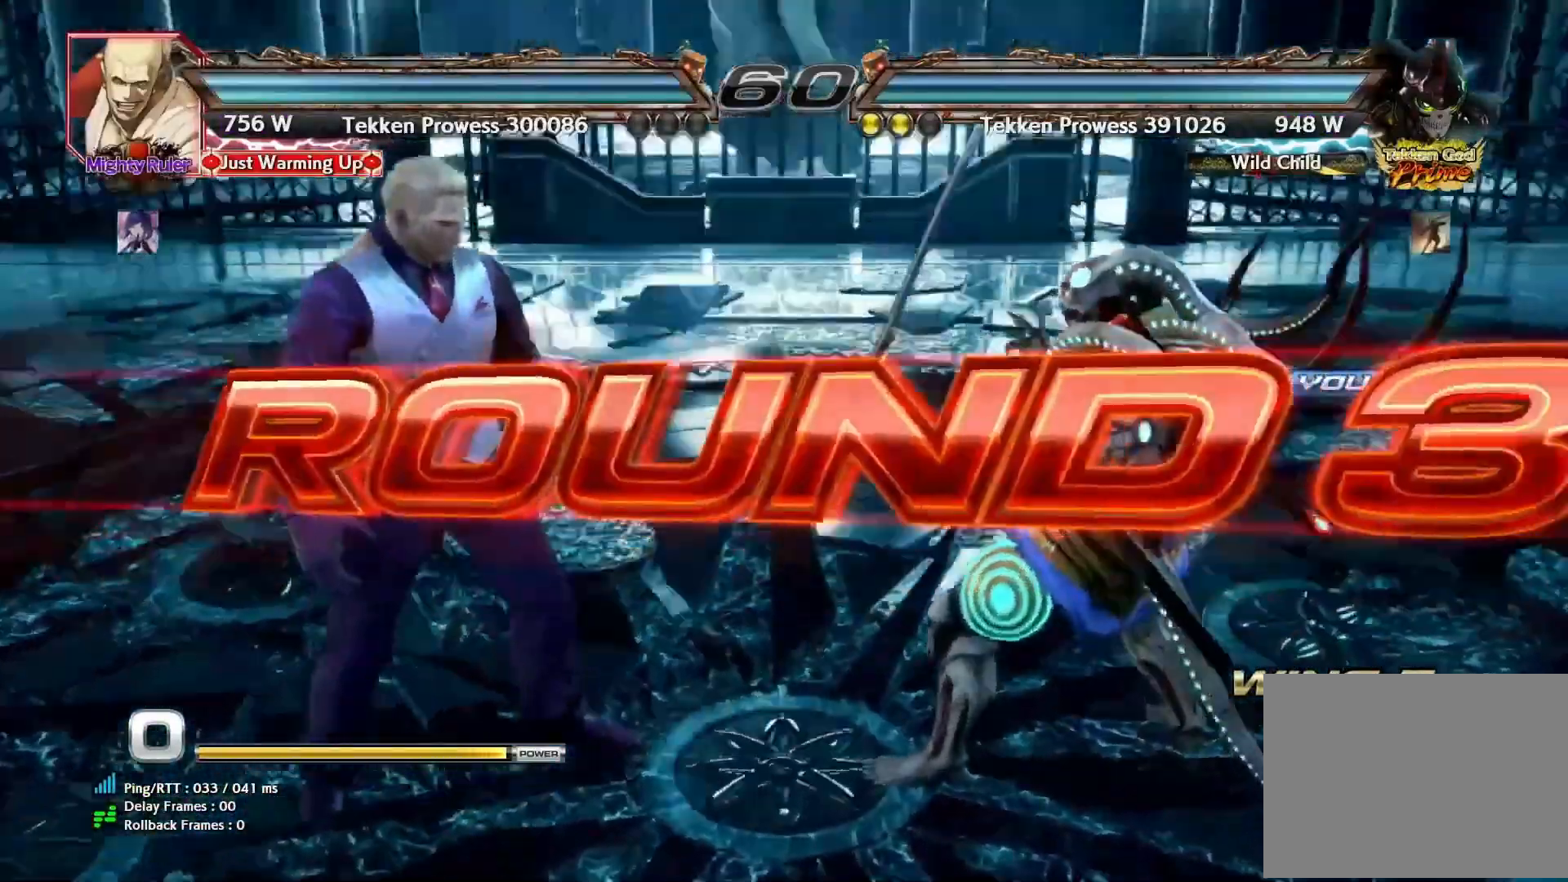
{"buttons": [], "left_stick": "center", "events": [[150, "SQUARE", "down"], [150, "TRIANGLE", "down"], [183, "SQUARE", "up"], [183, "TRIANGLE", "up"], [383, "CROSS", "down"], [417, "CROSS", "up"]]}
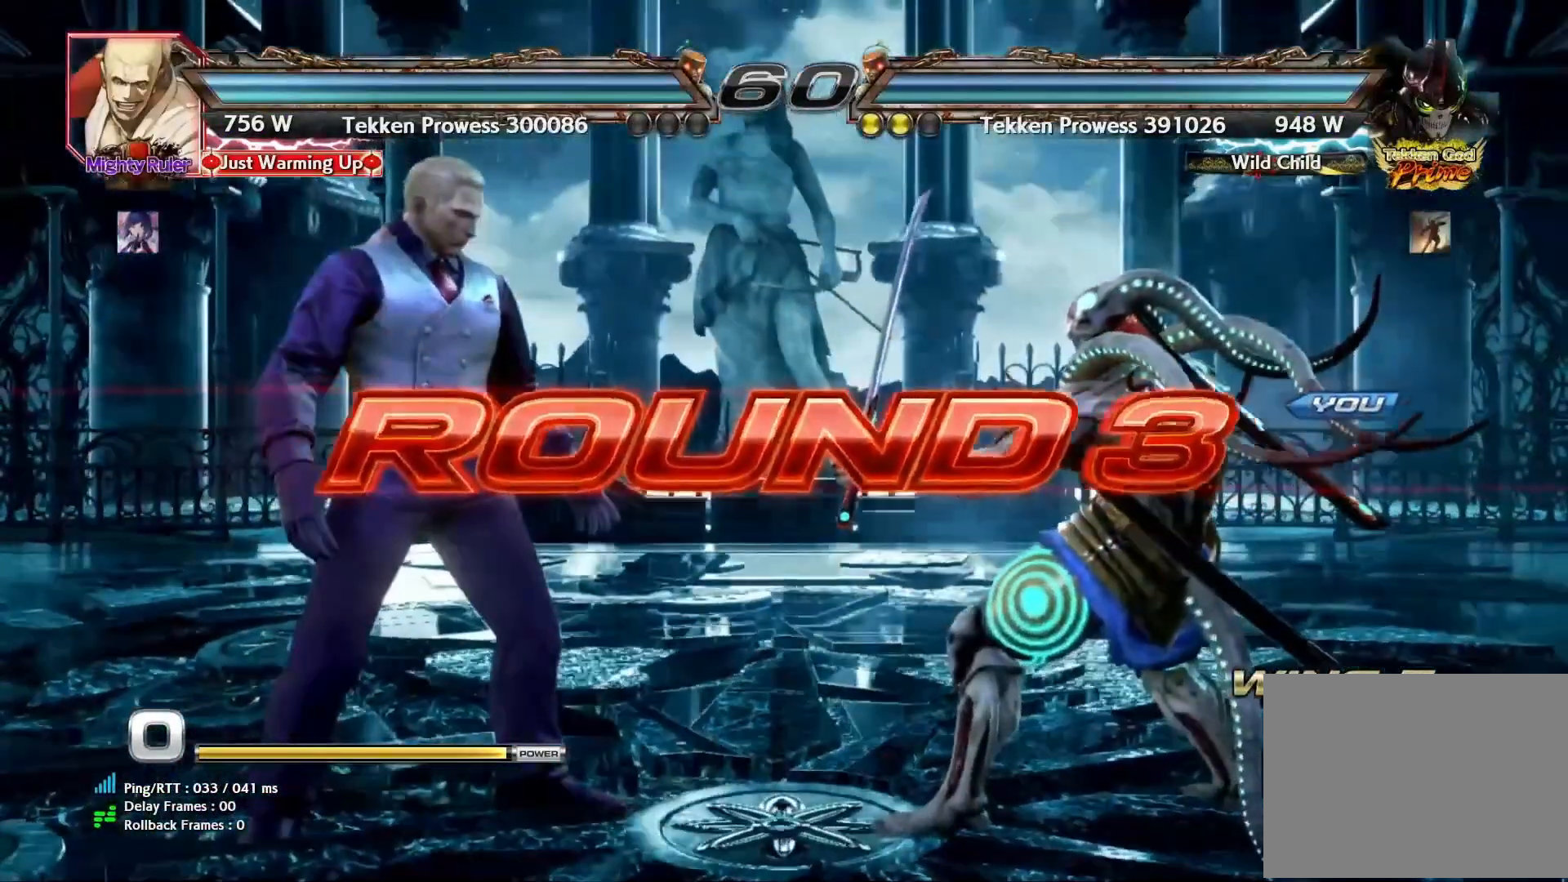
{"buttons": [], "left_stick": "center", "events": [[83, "left_stick", "down"], [183, "left_stick", "center"], [350, "left_stick", "down"], [433, "left_stick", "center"]]}
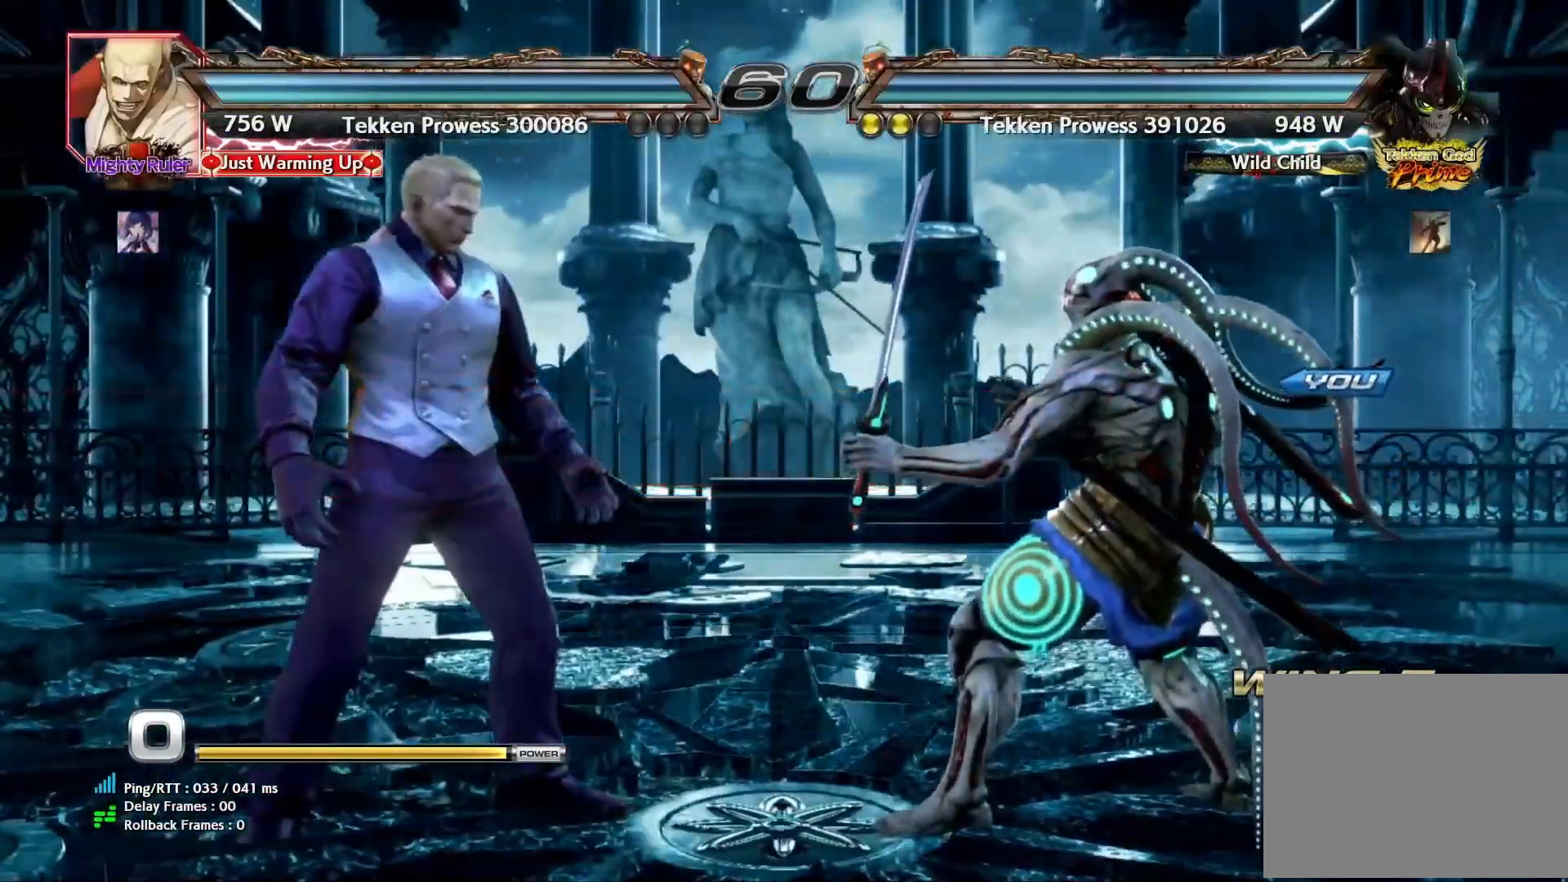
{"buttons": [], "left_stick": "center", "events": [[50, "TRIANGLE", "down"], [83, "TRIANGLE", "up"], [83, "left_stick", "down"], [167, "left_stick", "center"], [200, "TRIANGLE", "down"], [233, "TRIANGLE", "up"], [317, "left_stick", "down"], [383, "TRIANGLE", "down"], [400, "TRIANGLE", "up"], [417, "left_stick", "center"]]}
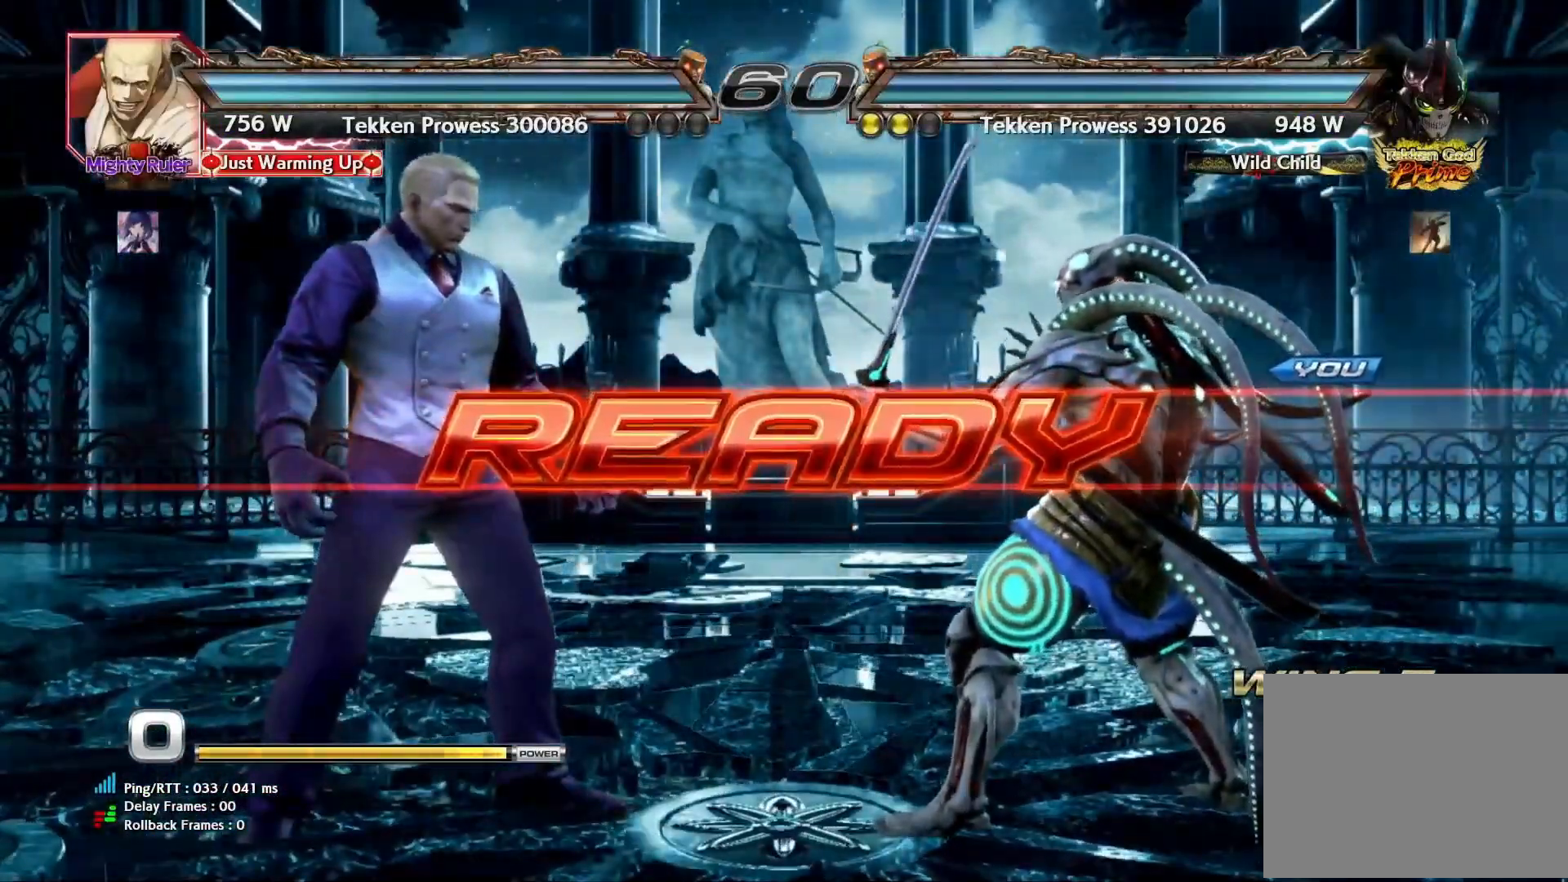
{"buttons": [], "left_stick": "center", "events": [[50, "TRIANGLE", "down"], [50, "left_stick", "down"], [67, "TRIANGLE", "up"], [167, "left_stick", "center"], [200, "TRIANGLE", "down"], [233, "TRIANGLE", "up"], [283, "left_stick", "down"], [350, "TRIANGLE", "down"], [367, "TRIANGLE", "up"], [383, "left_stick", "center"]]}
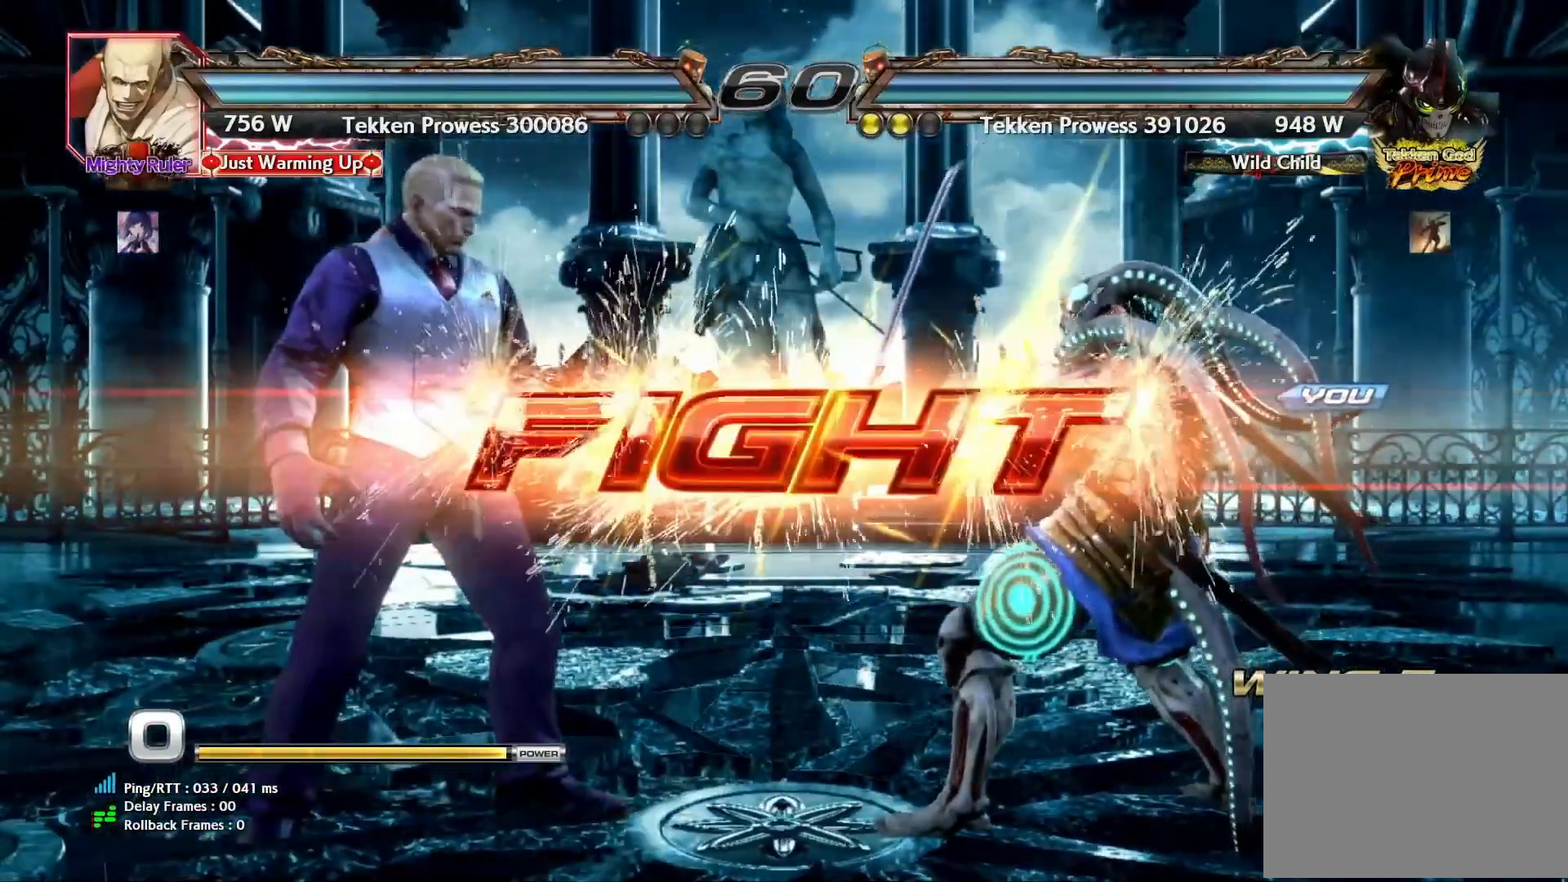
{"buttons": [], "left_stick": "center", "events": [[283, "left_stick", "down-left"], [317, "SQUARE", "down"], [383, "SQUARE", "up"], [417, "CIRCLE", "down"], [450, "left_stick", "center"], [467, "CIRCLE", "up"]]}
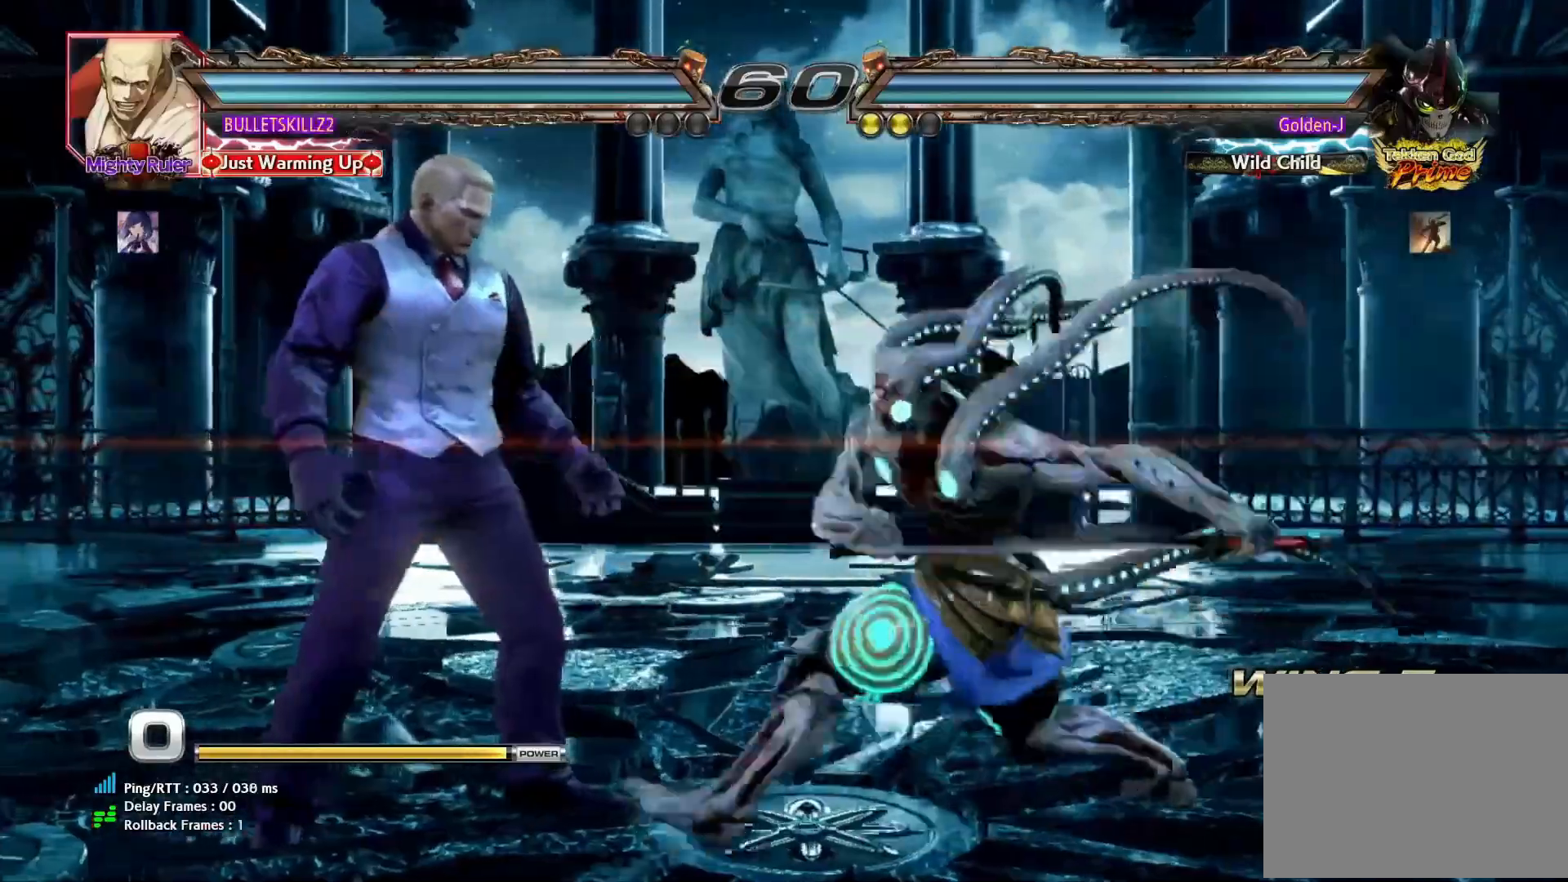
{"buttons": [], "left_stick": "right", "events": [[100, "left_stick", "right"]]}
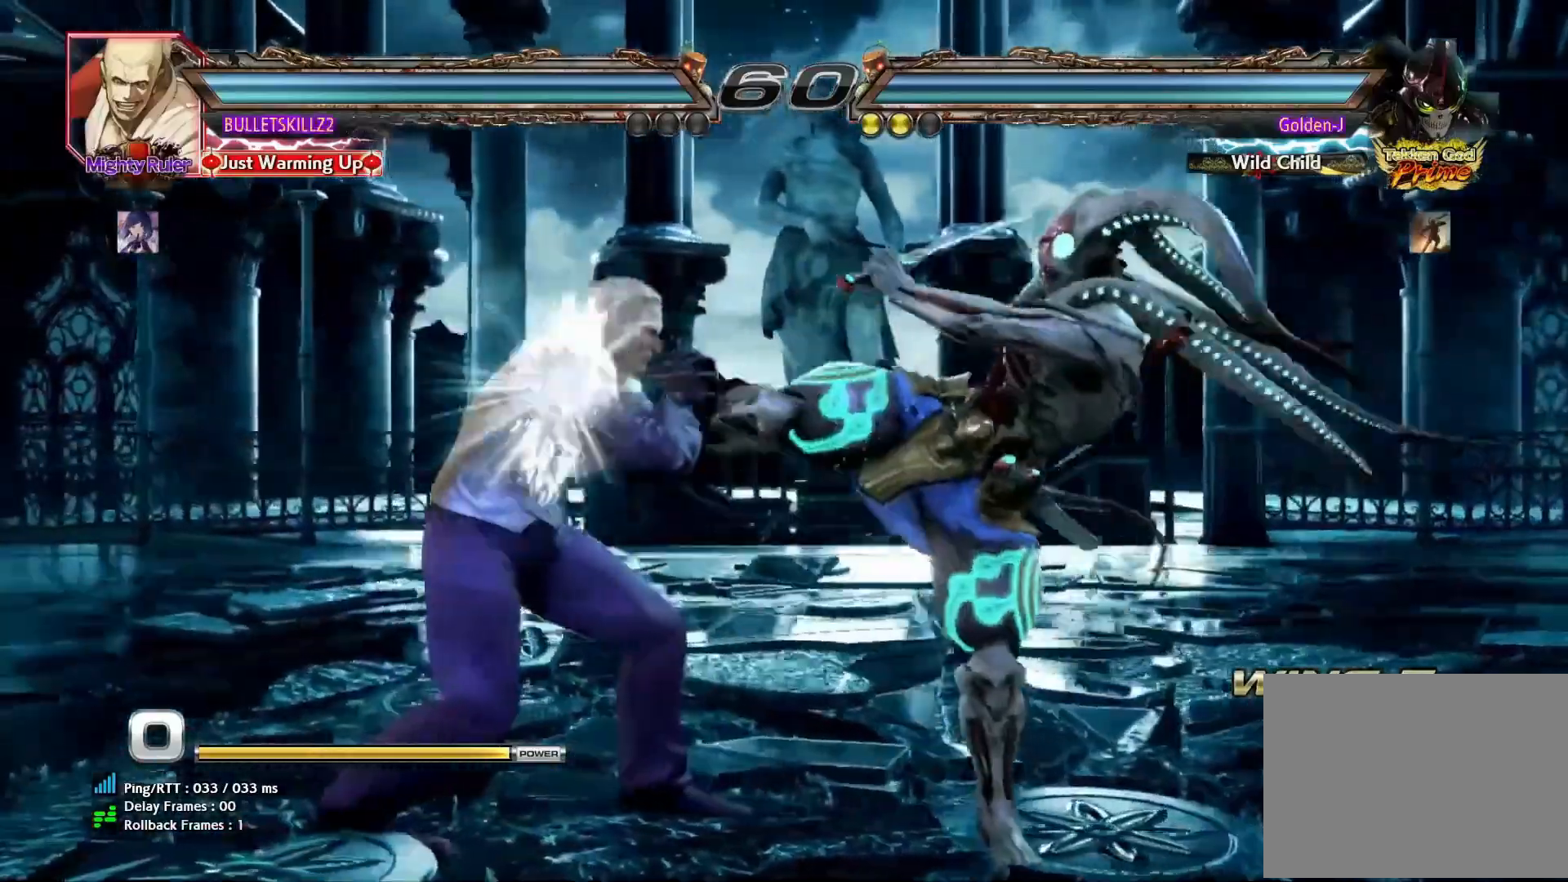
{"buttons": [], "left_stick": "right", "events": [[67, "left_stick", "center"], [167, "left_stick", "right"], [283, "left_stick", "center"], [333, "left_stick", "right"]]}
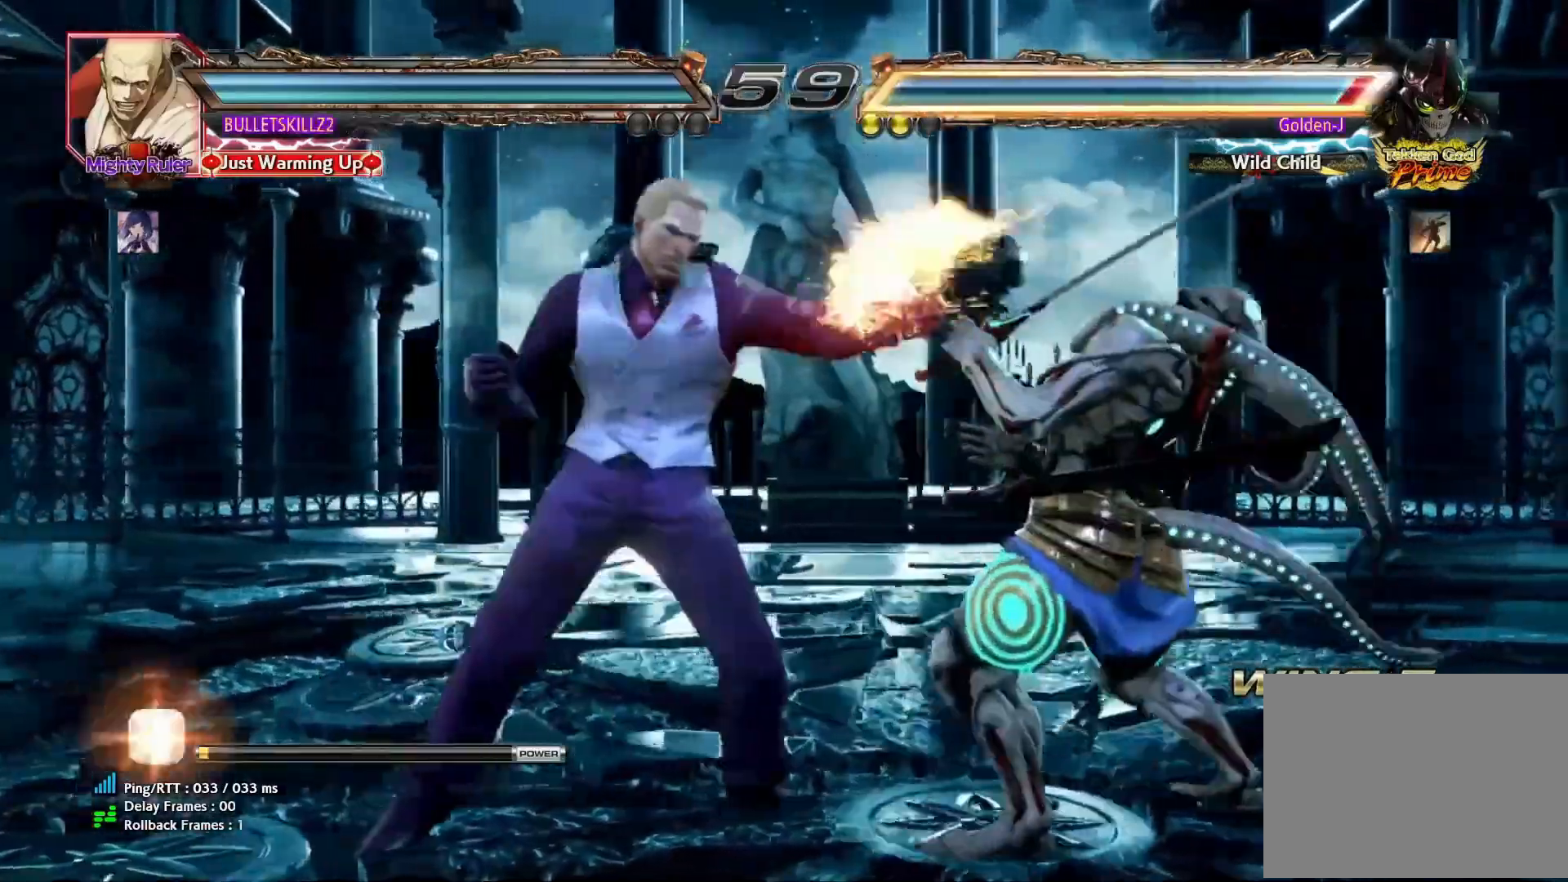
{"buttons": [], "left_stick": "center", "events": [[267, "left_stick", "down-right"], [483, "left_stick", "center"]]}